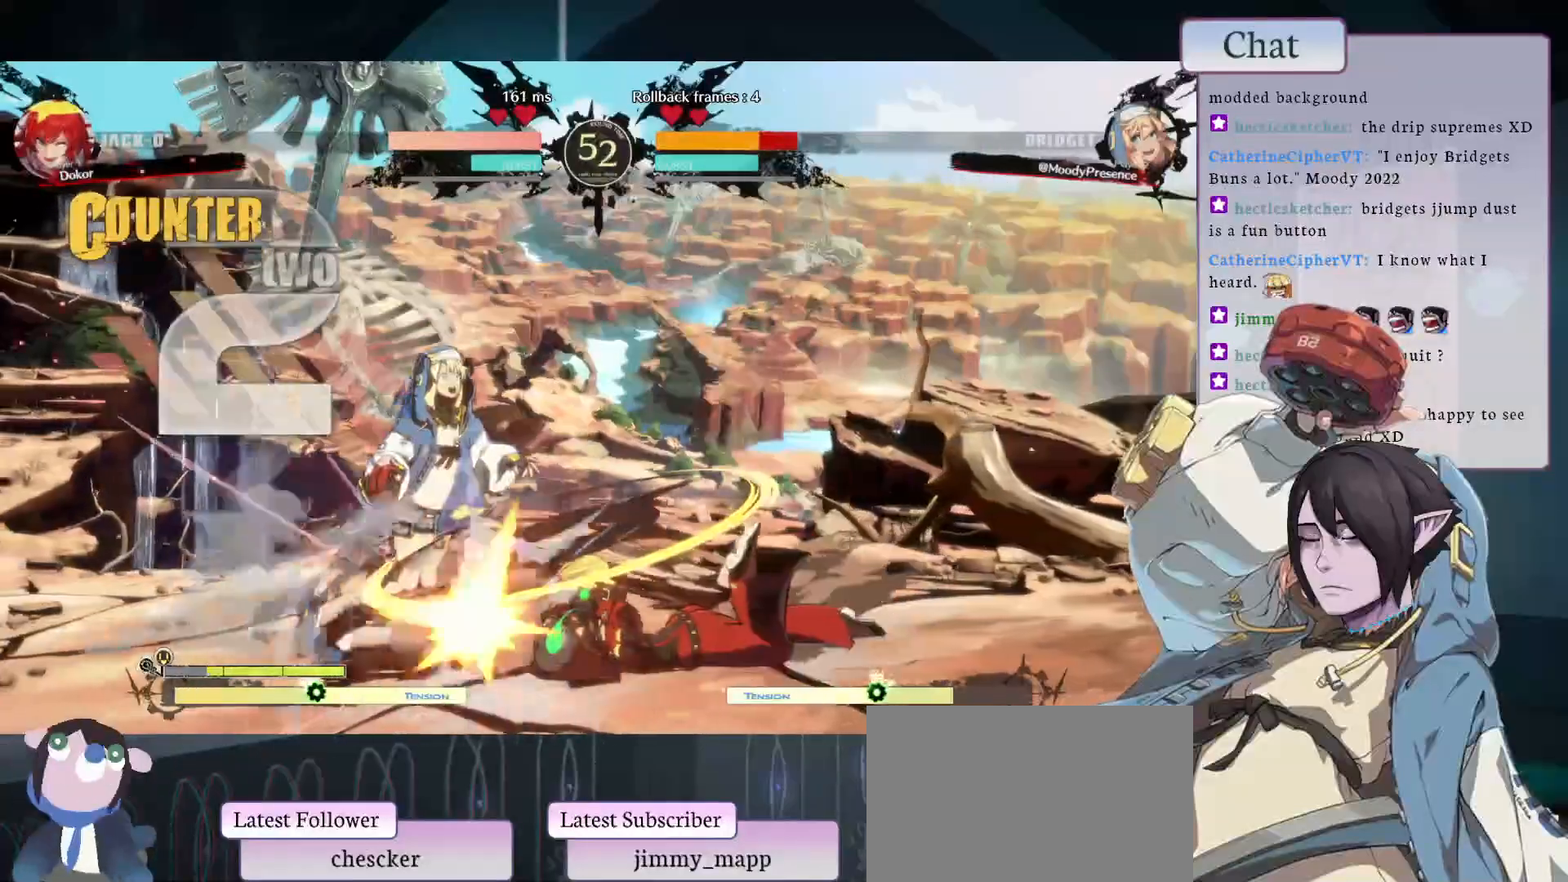
Gameplay with a controller (arcade stick); each line is a JSON object with the inputs held at the frame after it. "events" lists button and stick changes between this image and that frame as [ms after this image, input, new state], when the widget could be followed in between. Not read: HOME L3 R3.
{"buttons": ["CIRCLE"], "left_stick": "center", "events": [[383, "CIRCLE", "down"]]}
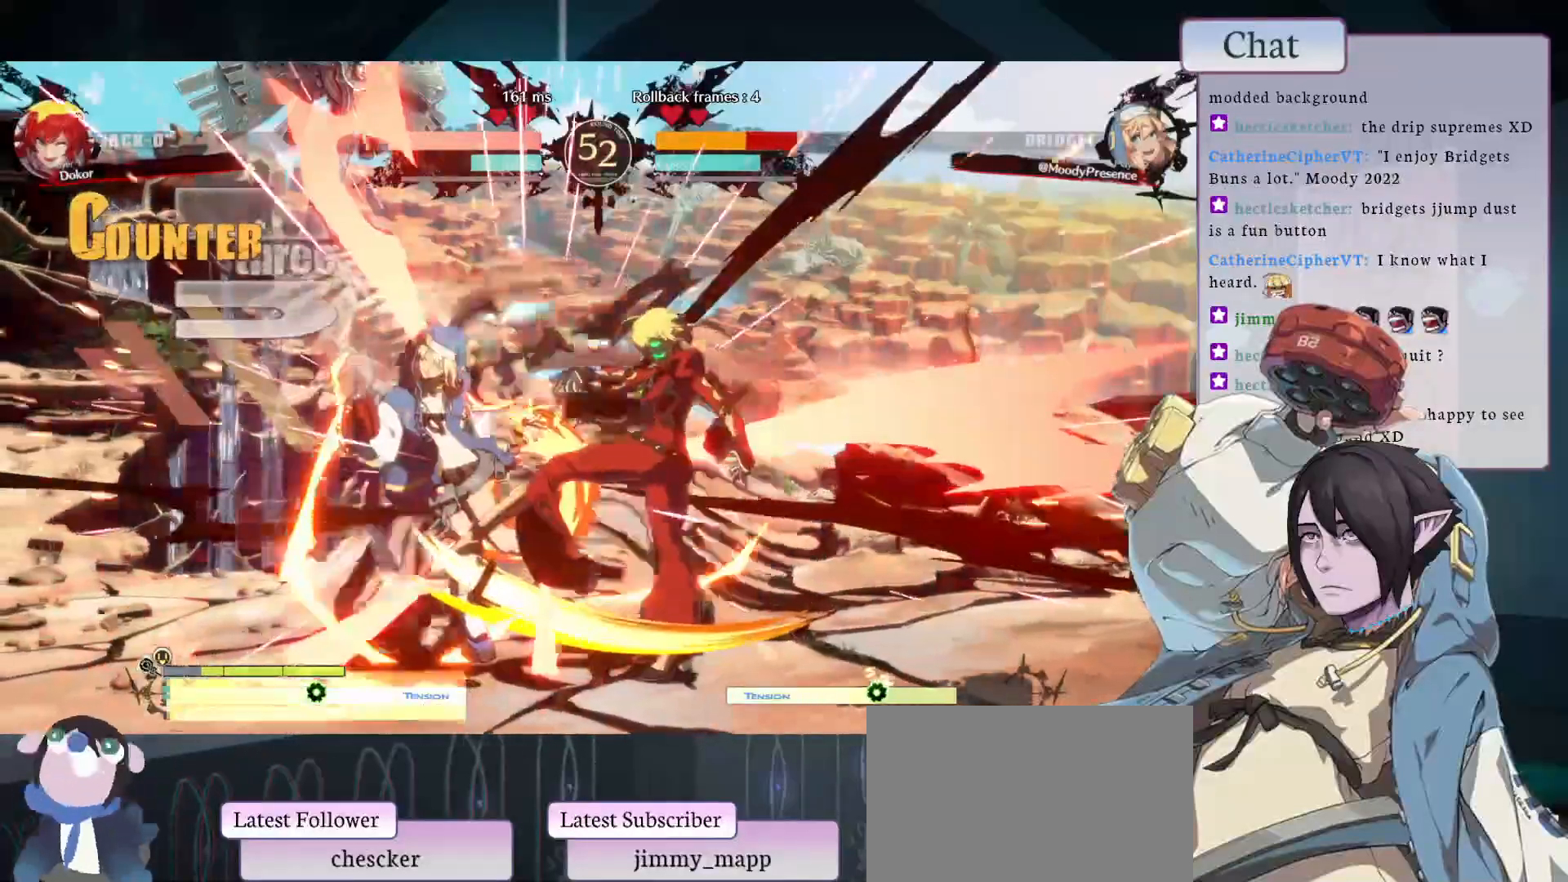
{"buttons": [], "left_stick": "center", "events": [[17, "CIRCLE", "up"]]}
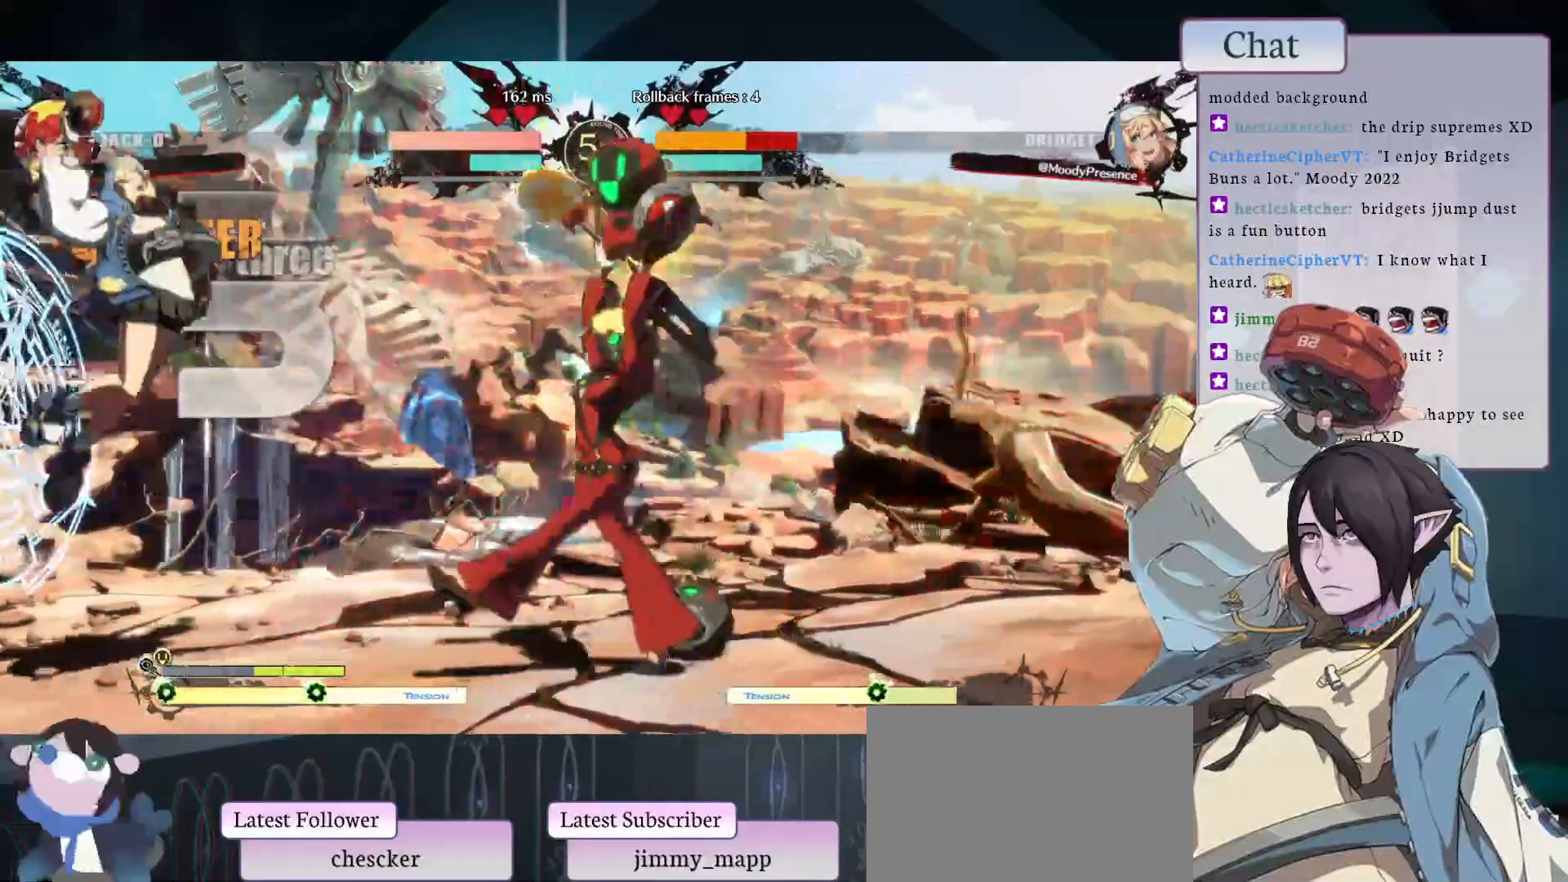
{"buttons": ["CROSS"], "left_stick": "center", "events": [[317, "CROSS", "down"], [383, "CROSS", "up"], [467, "CROSS", "down"]]}
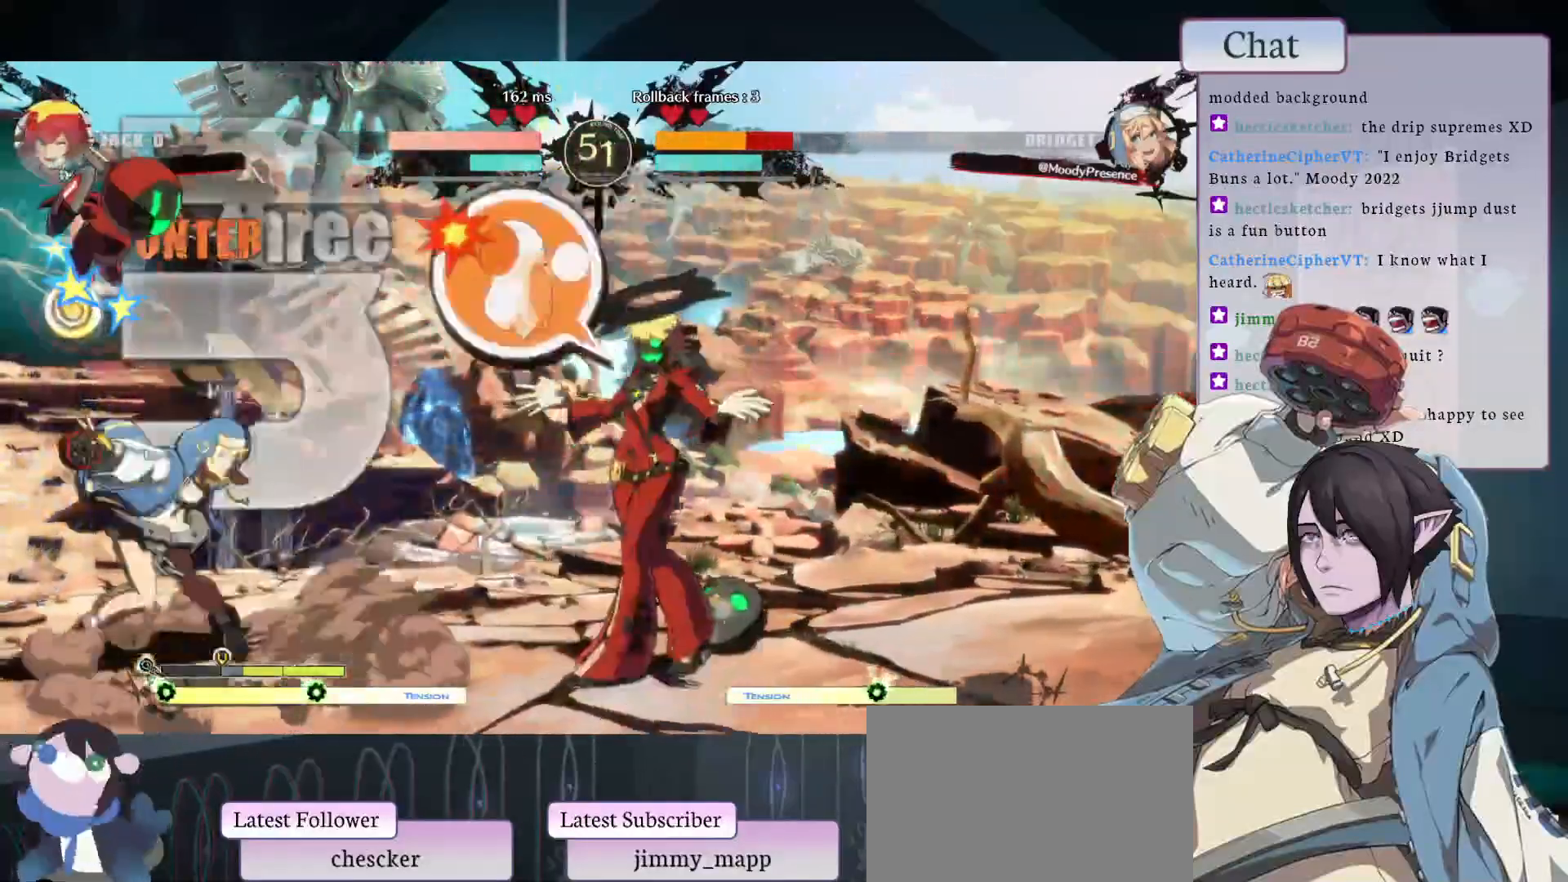
{"buttons": ["CROSS"], "left_stick": "center", "events": [[33, "CROSS", "up"], [83, "CROSS", "down"], [167, "CROSS", "up"], [233, "CROSS", "down"], [283, "CROSS", "up"], [333, "CROSS", "down"]]}
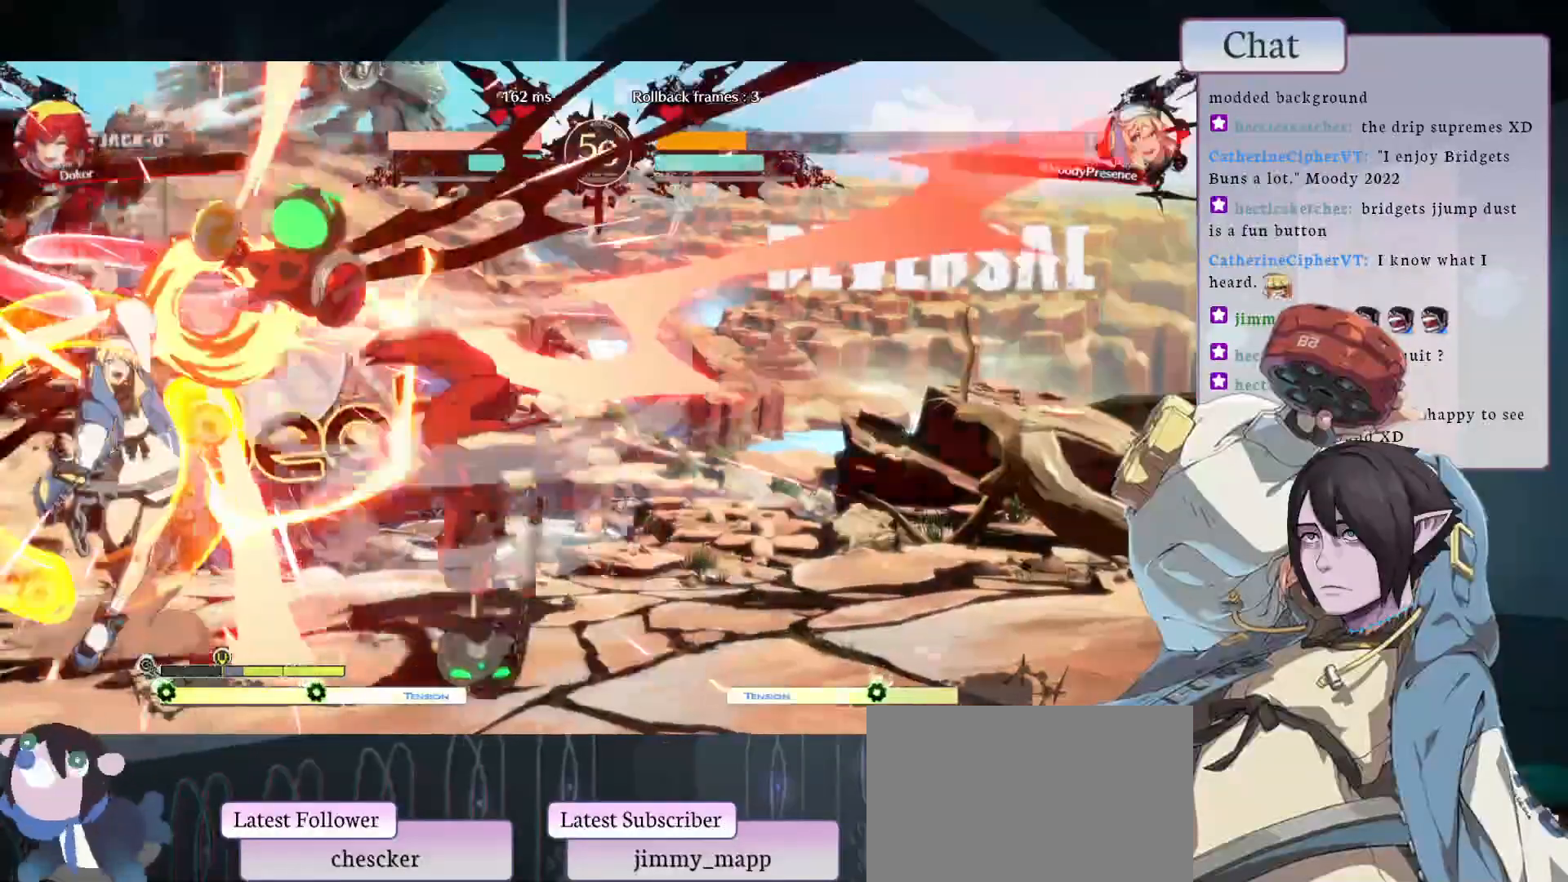
{"buttons": [], "left_stick": "center", "events": [[133, "CROSS", "up"], [233, "CIRCLE", "down"], [250, "L2", "down"], [267, "L1", "down"], [267, "TRIANGLE", "down"], [433, "CIRCLE", "up"], [433, "L1", "up"], [433, "TRIANGLE", "up"], [450, "L2", "up"]]}
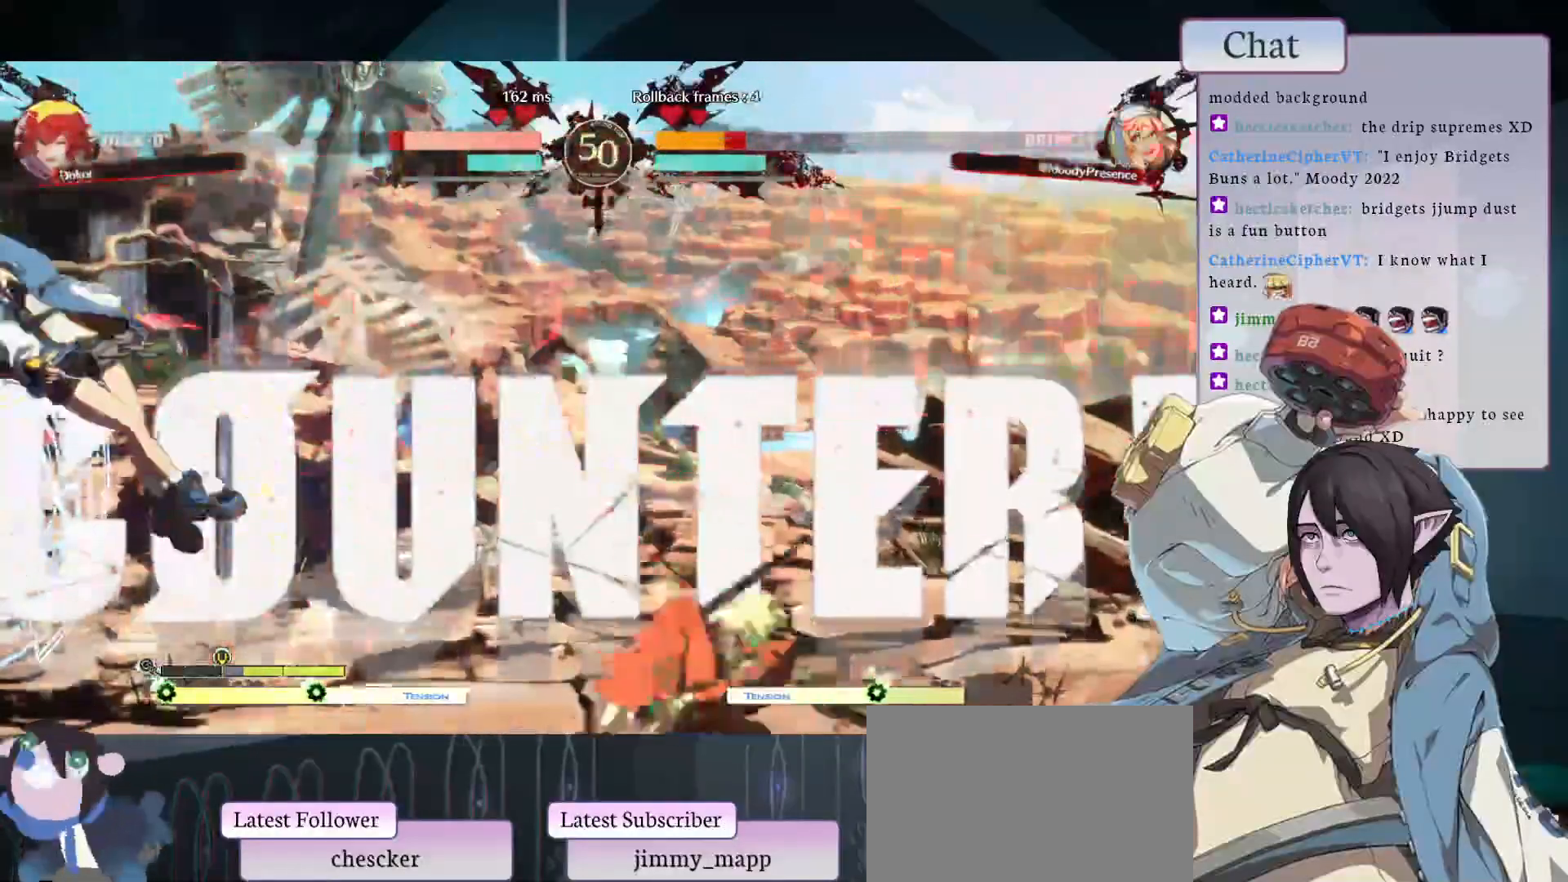
{"buttons": [], "left_stick": "center", "events": []}
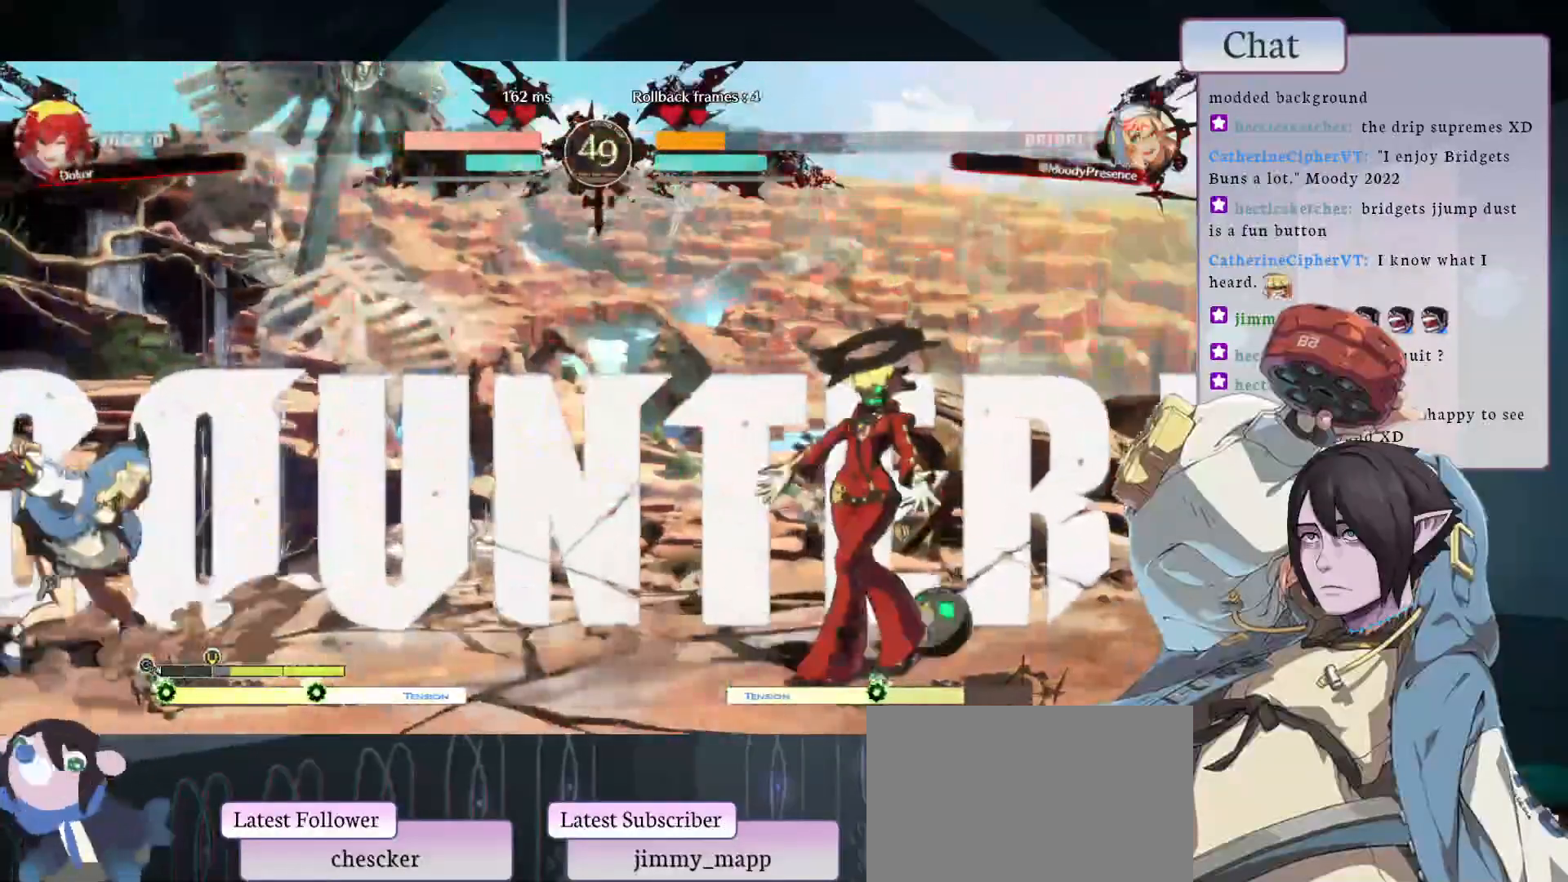
{"buttons": ["CIRCLE"], "left_stick": "center", "events": [[450, "CIRCLE", "down"]]}
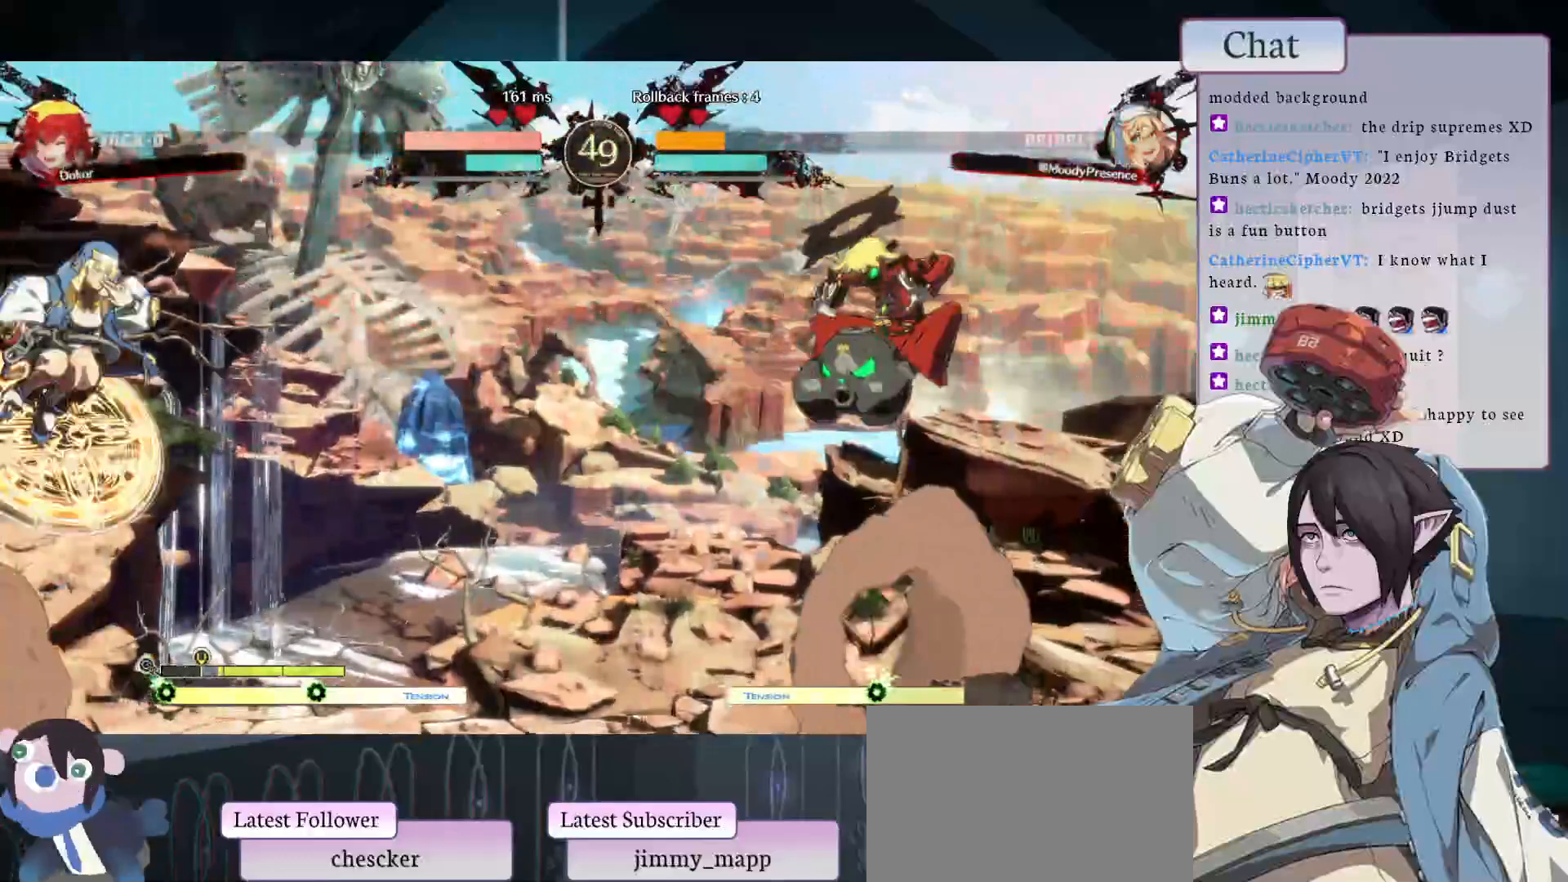
{"buttons": [], "left_stick": "center", "events": [[67, "CIRCLE", "up"], [217, "L1", "down"], [317, "L1", "up"]]}
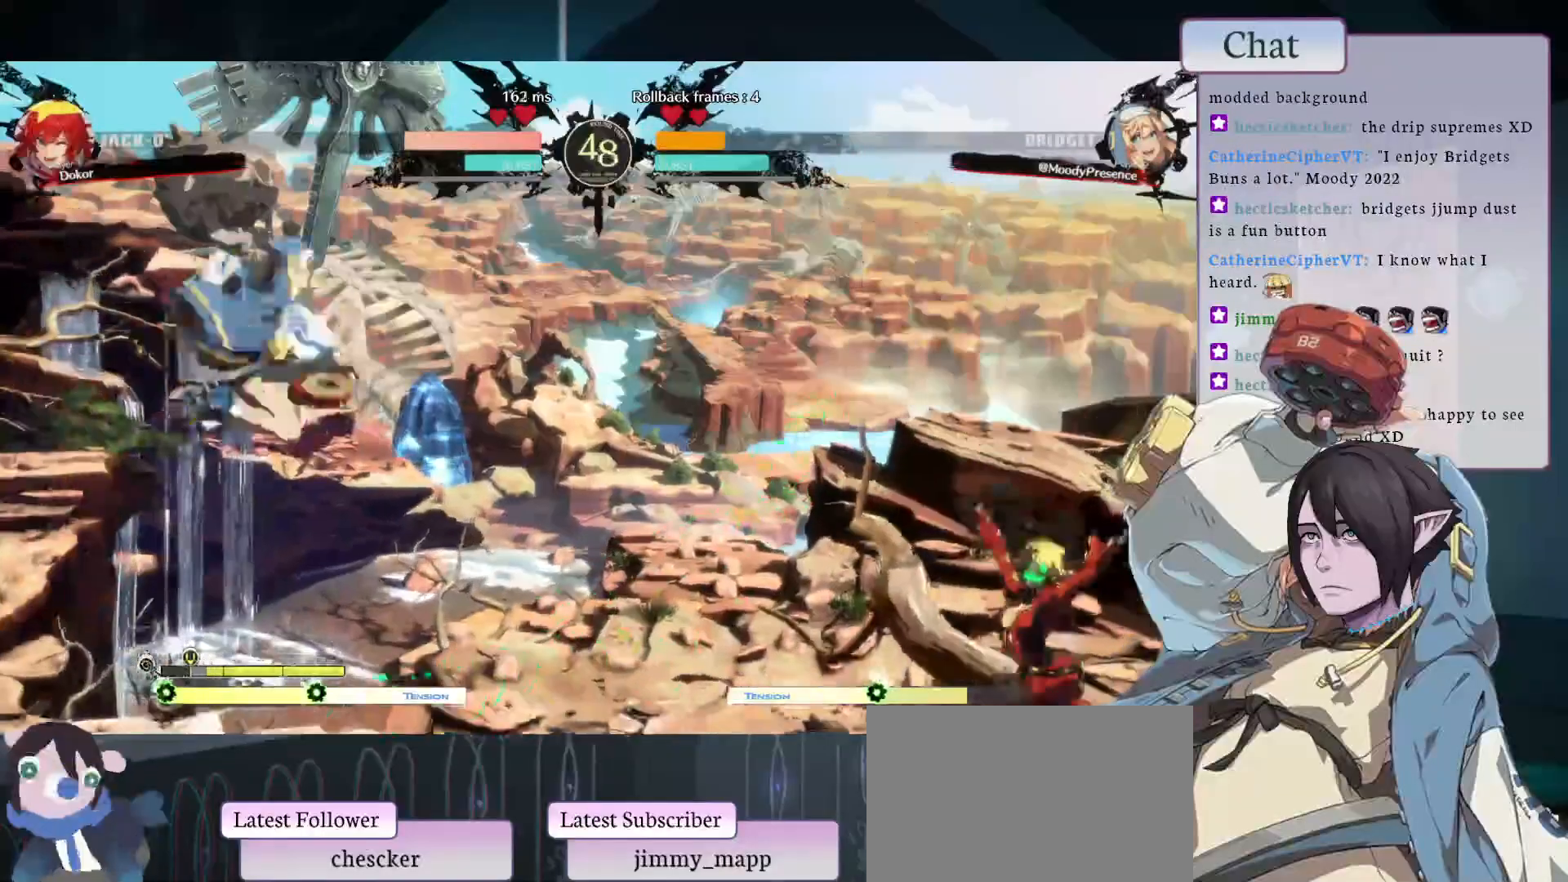
{"buttons": [], "left_stick": "center", "events": []}
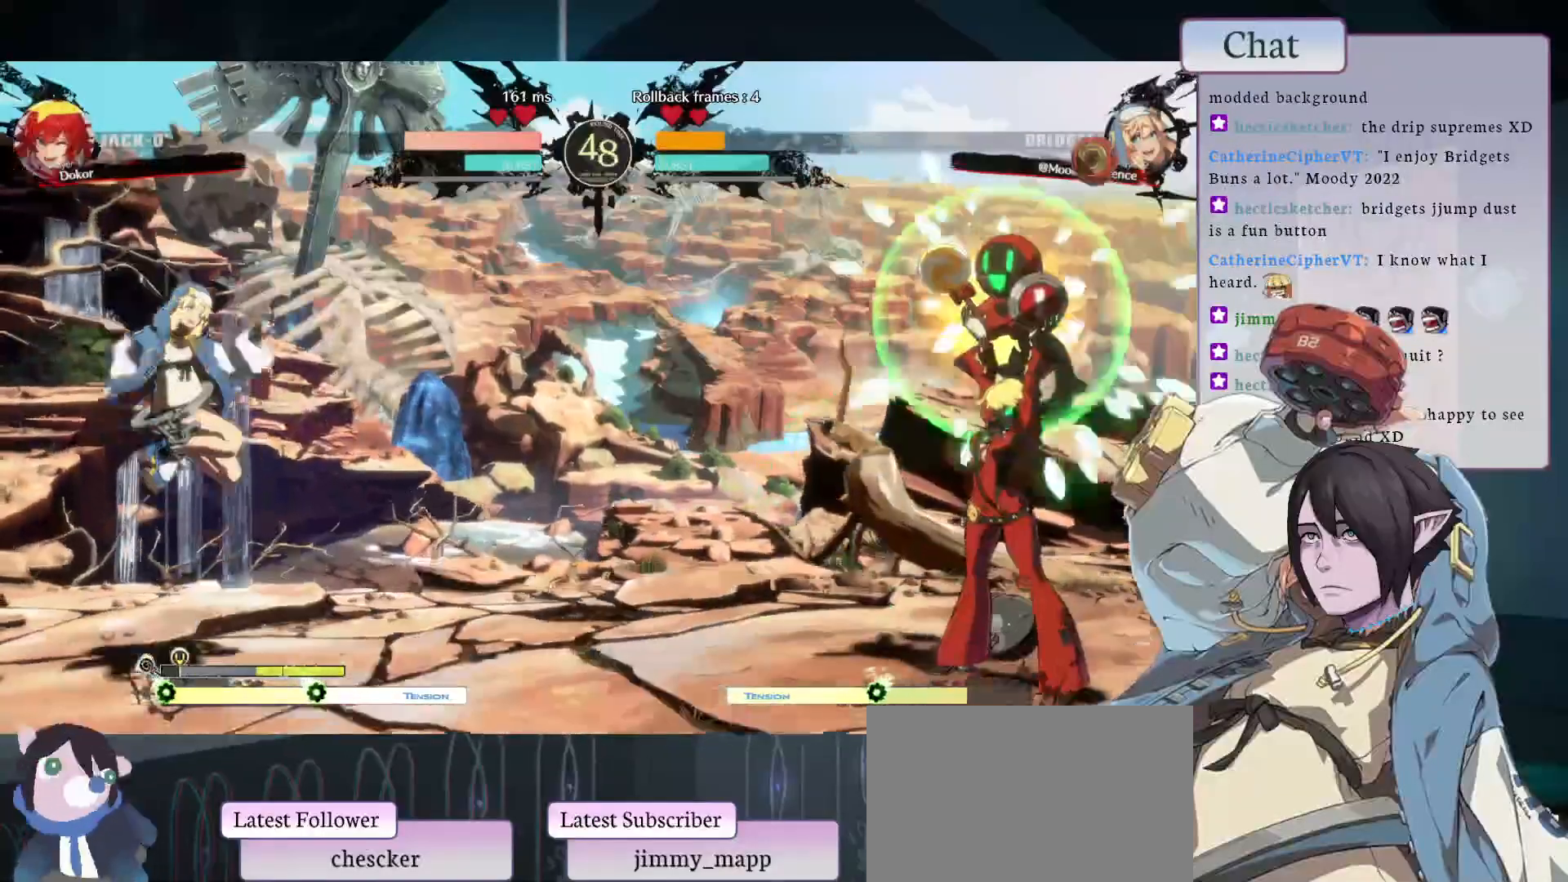
{"buttons": ["CIRCLE"], "left_stick": "center", "events": [[483, "CIRCLE", "down"]]}
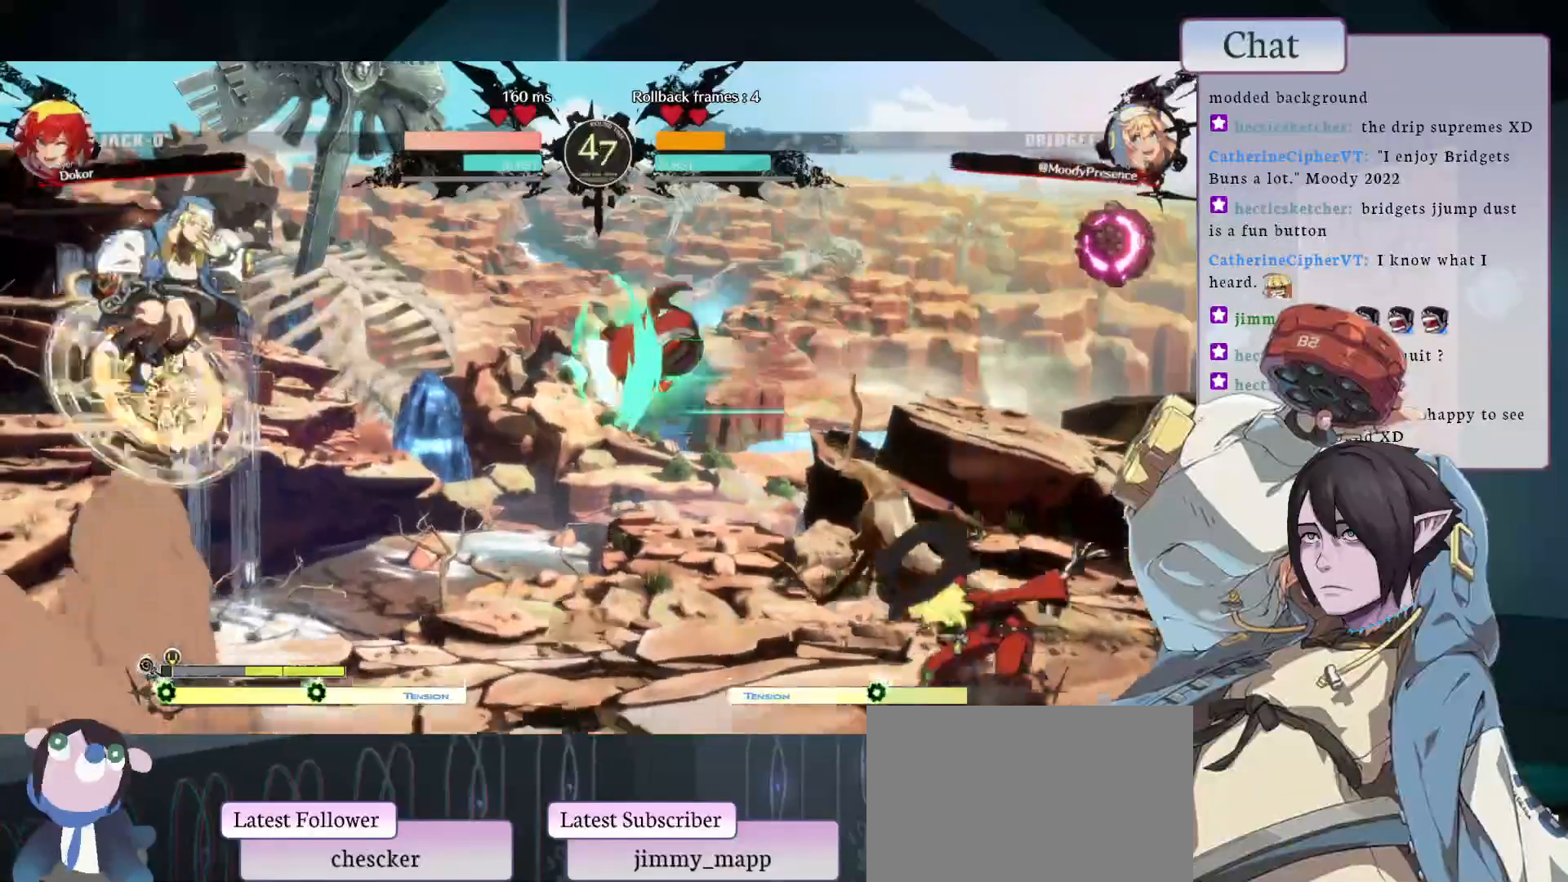
{"buttons": [], "left_stick": "center", "events": [[83, "CIRCLE", "up"], [150, "TRIANGLE", "down"], [283, "TRIANGLE", "up"]]}
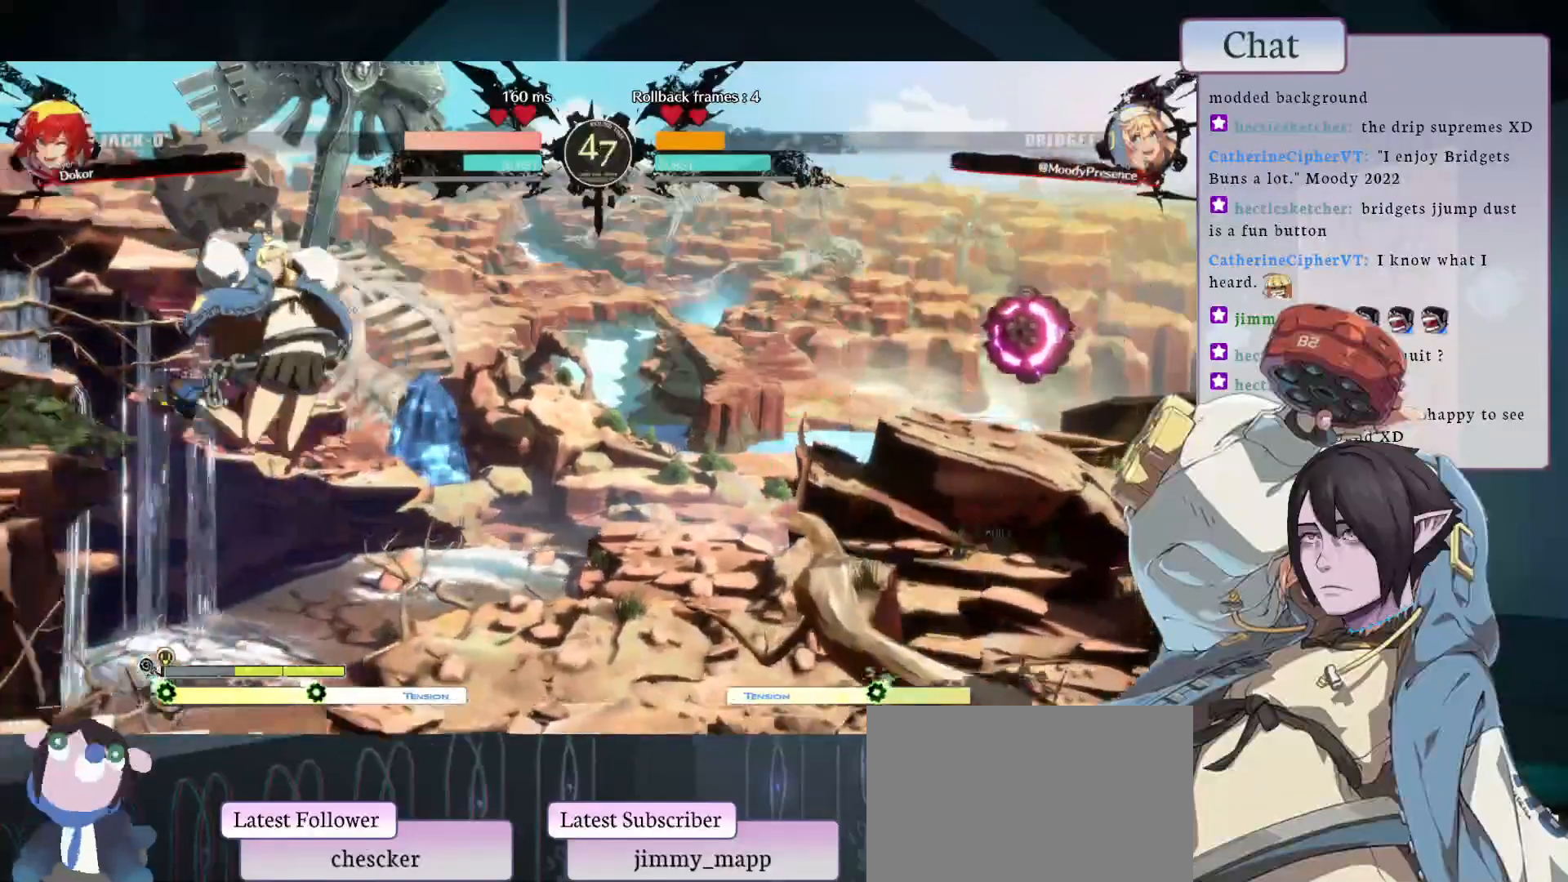
{"buttons": [], "left_stick": "center", "events": []}
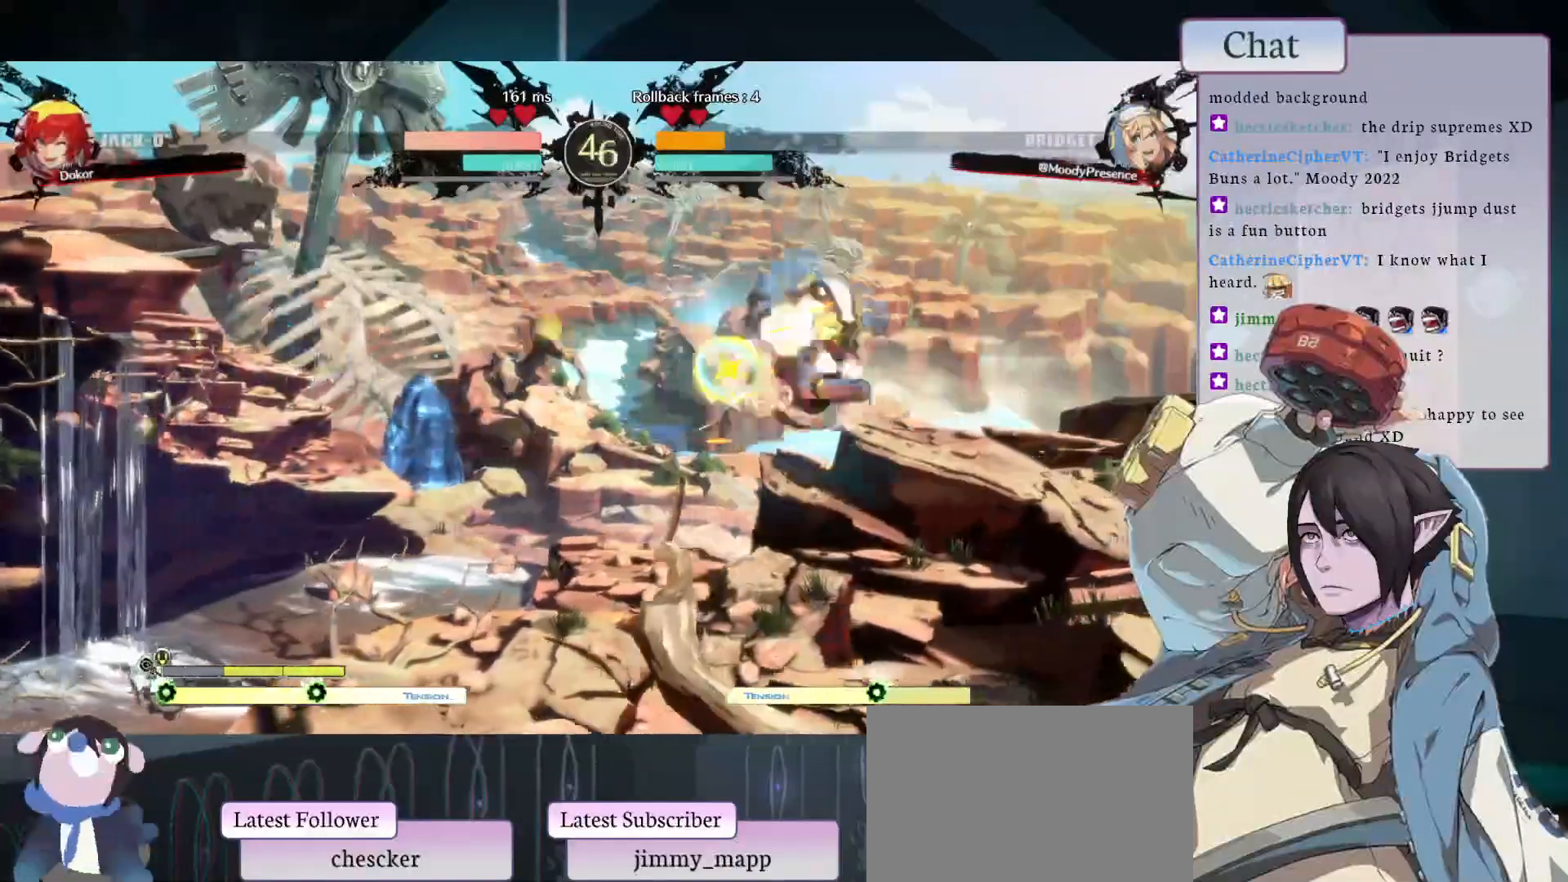
{"buttons": [], "left_stick": "center", "events": []}
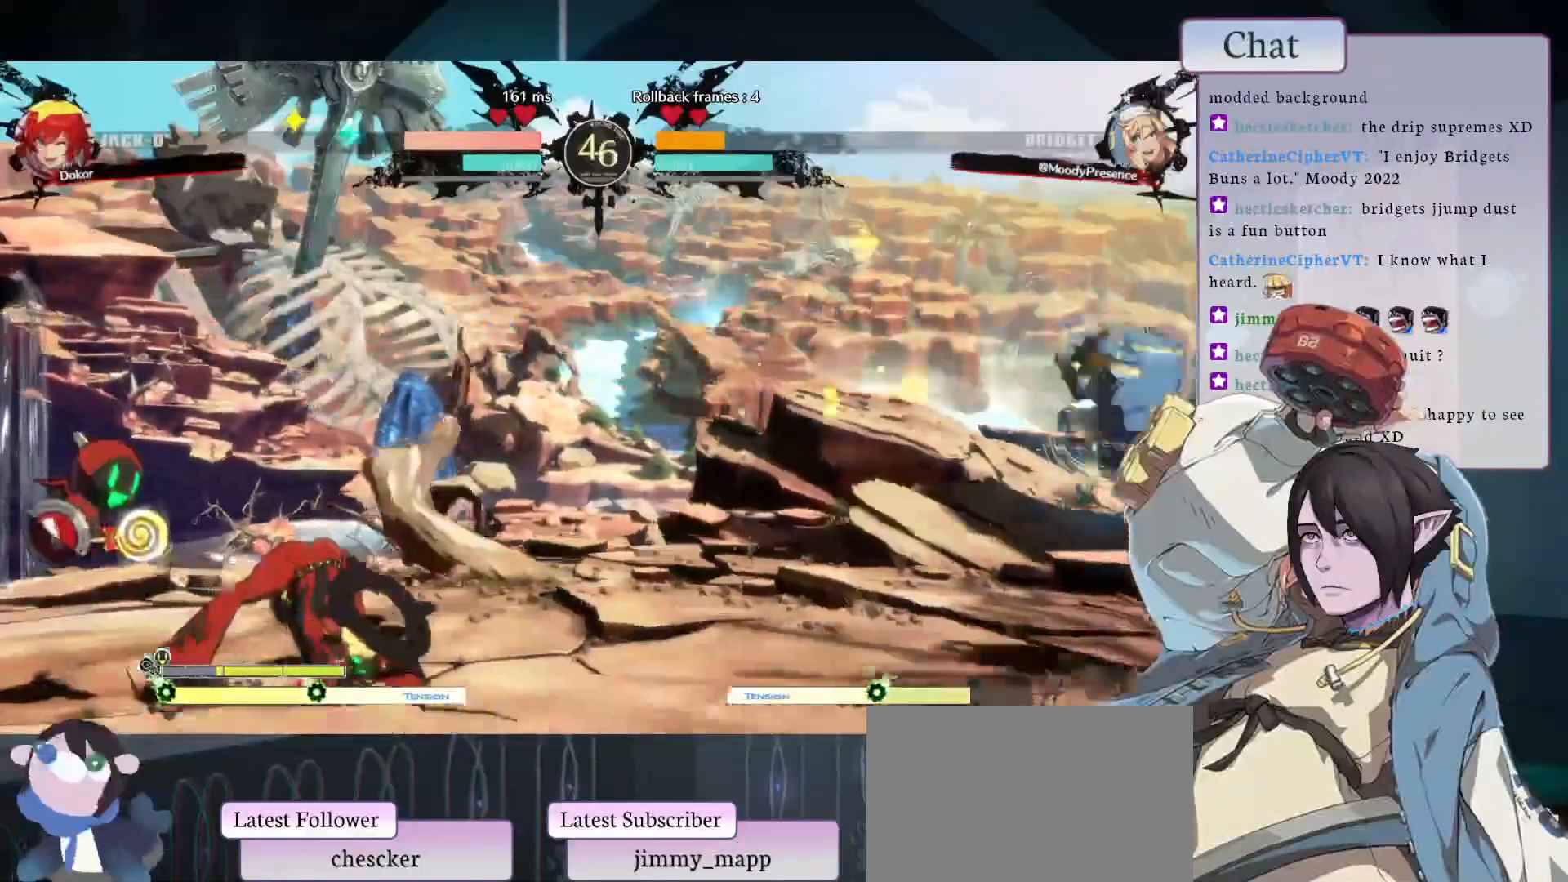
{"buttons": [], "left_stick": "center", "events": []}
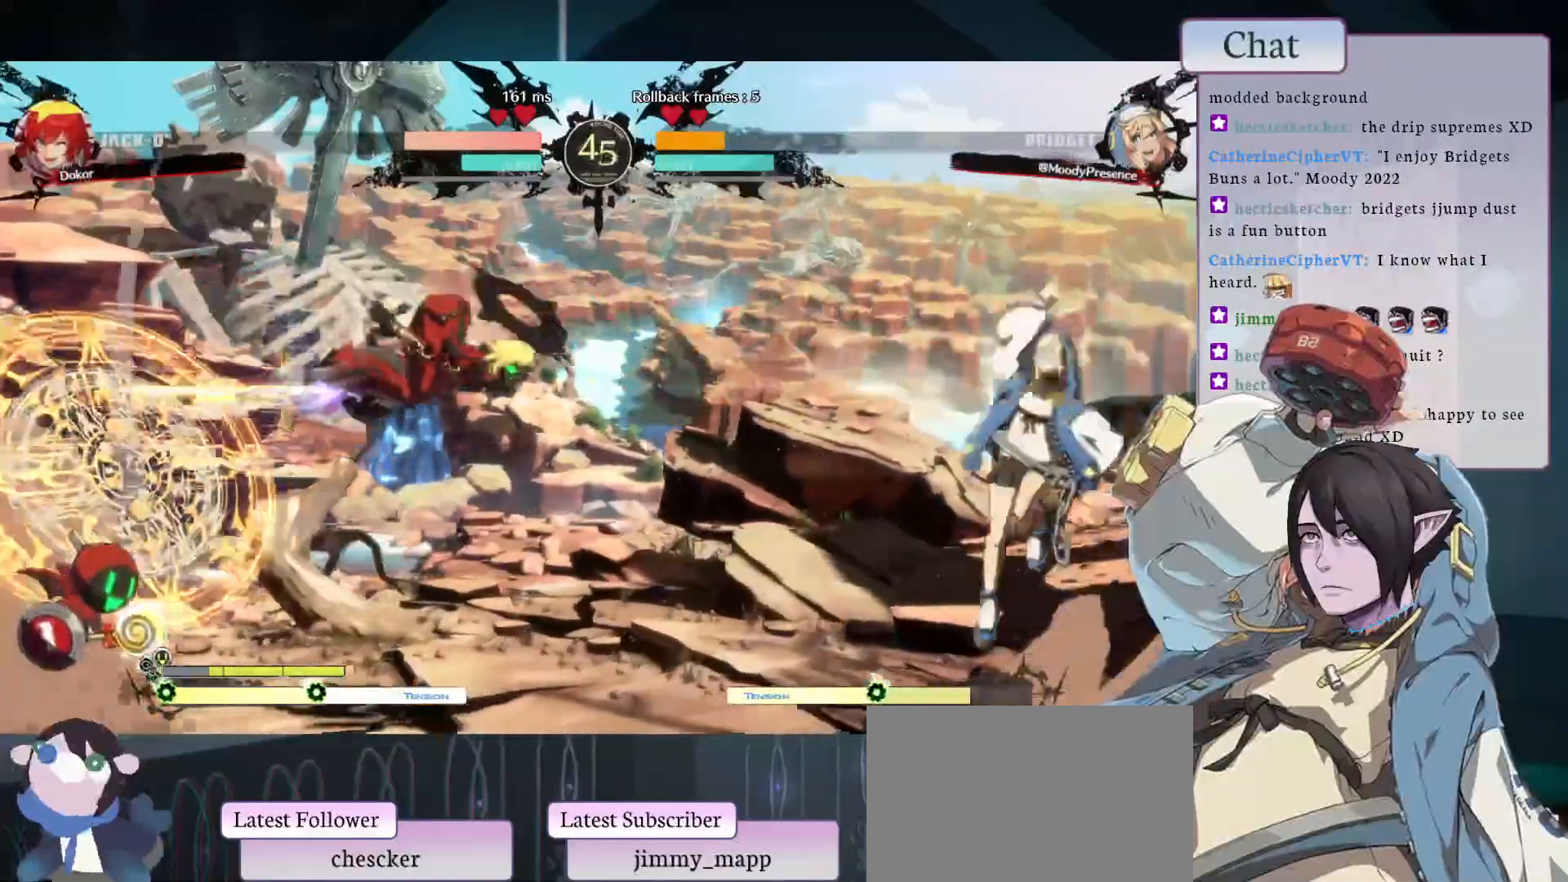
{"buttons": [], "left_stick": "center", "events": [[217, "CIRCLE", "down"], [367, "CIRCLE", "up"]]}
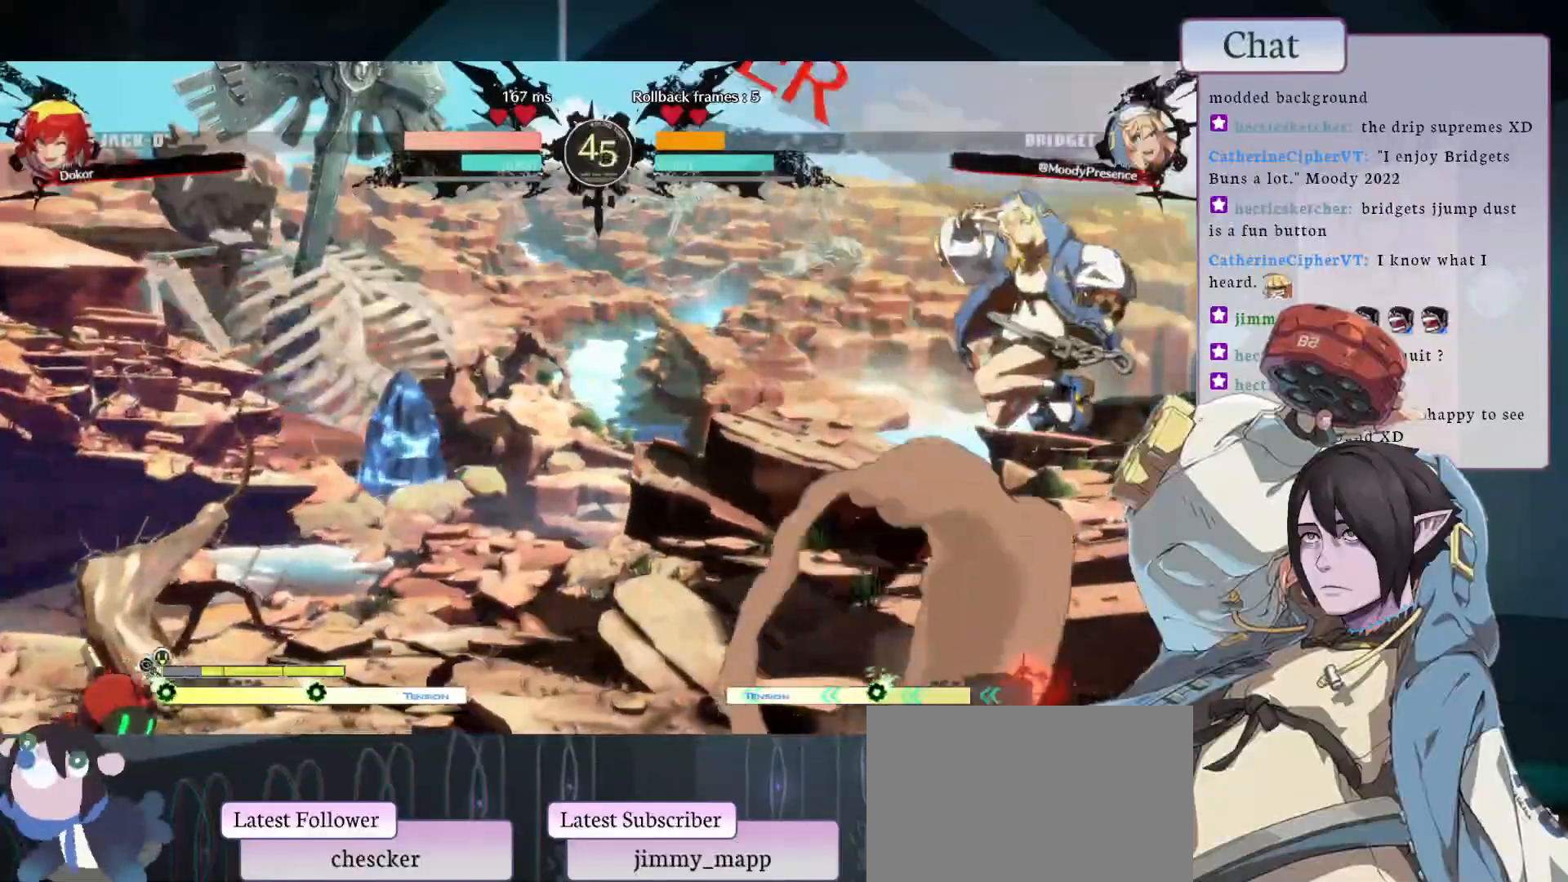
{"buttons": [], "left_stick": "center", "events": [[17, "TRIANGLE", "down"], [133, "TRIANGLE", "up"]]}
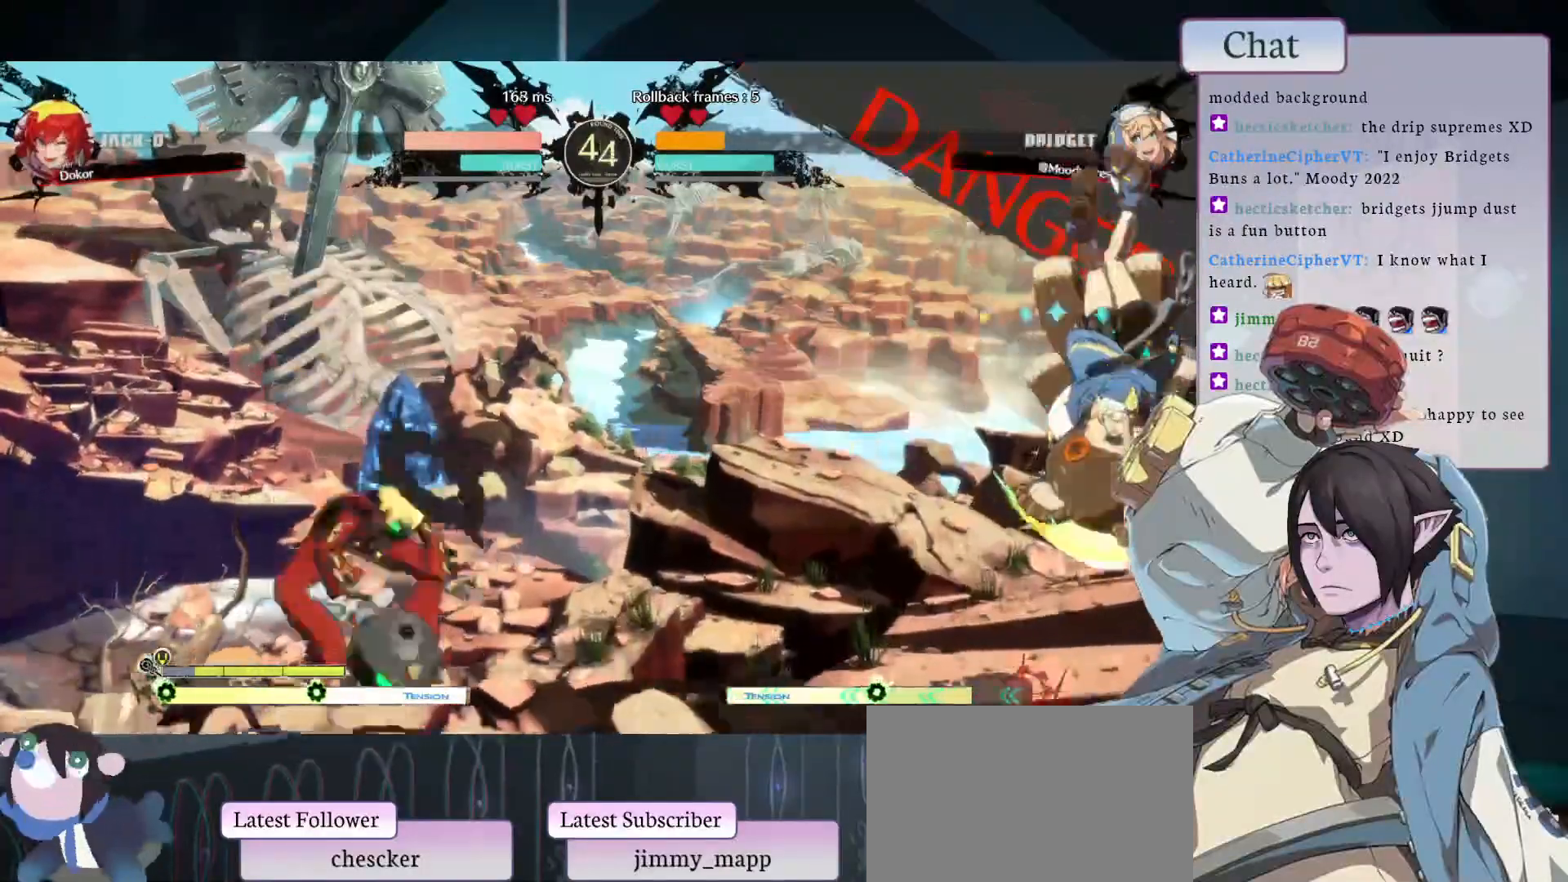
{"buttons": [], "left_stick": "center", "events": []}
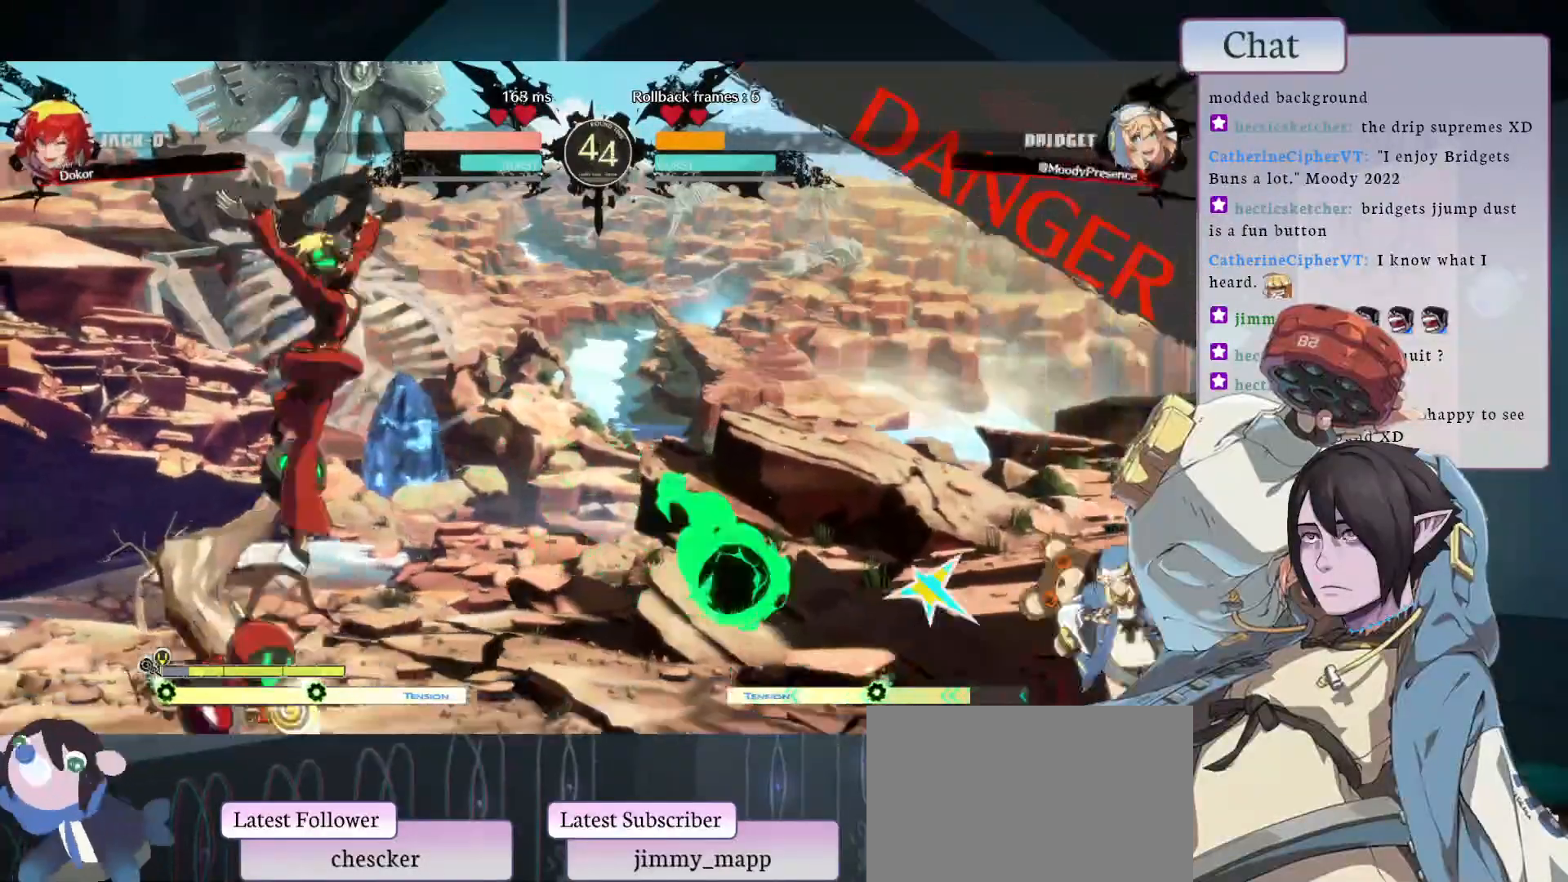
{"buttons": [], "left_stick": "center", "events": []}
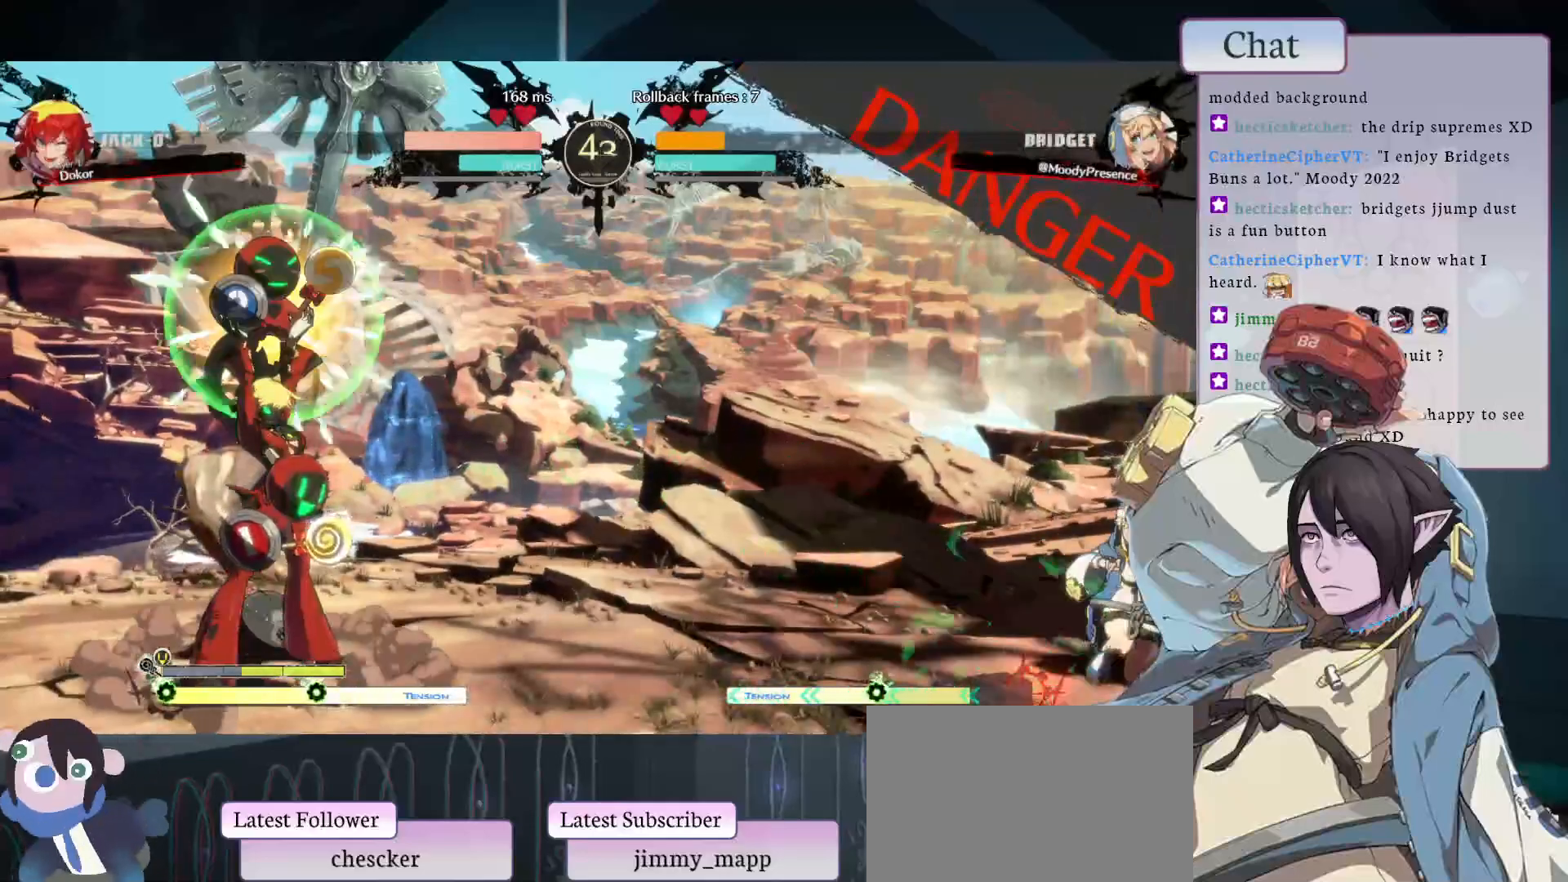
{"buttons": ["L1"], "left_stick": "center", "events": [[367, "L1", "down"]]}
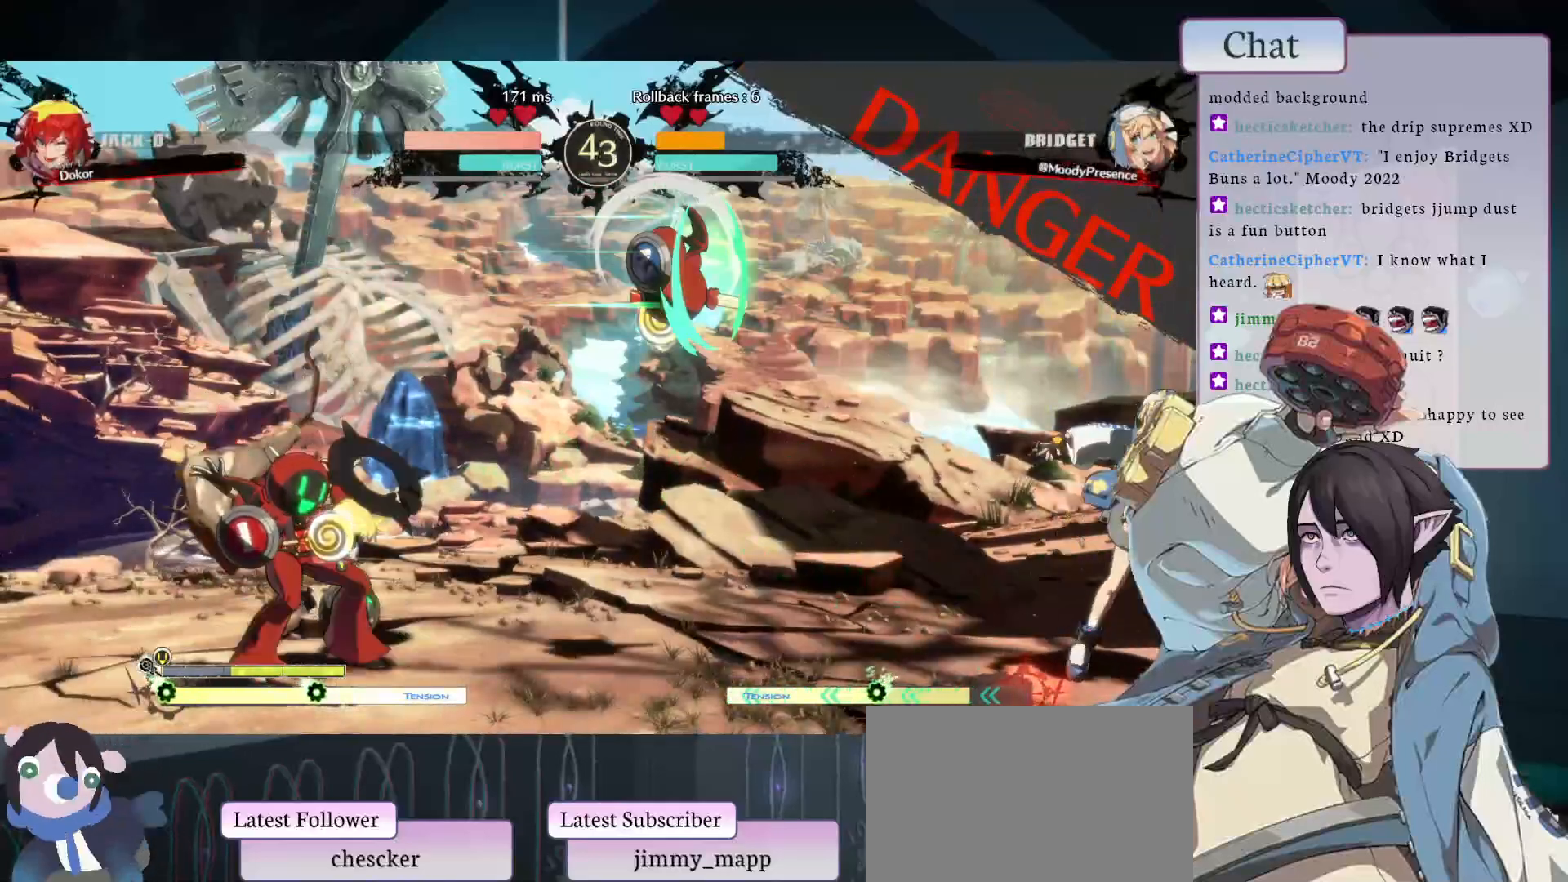
{"buttons": [], "left_stick": "center", "events": [[50, "L1", "up"]]}
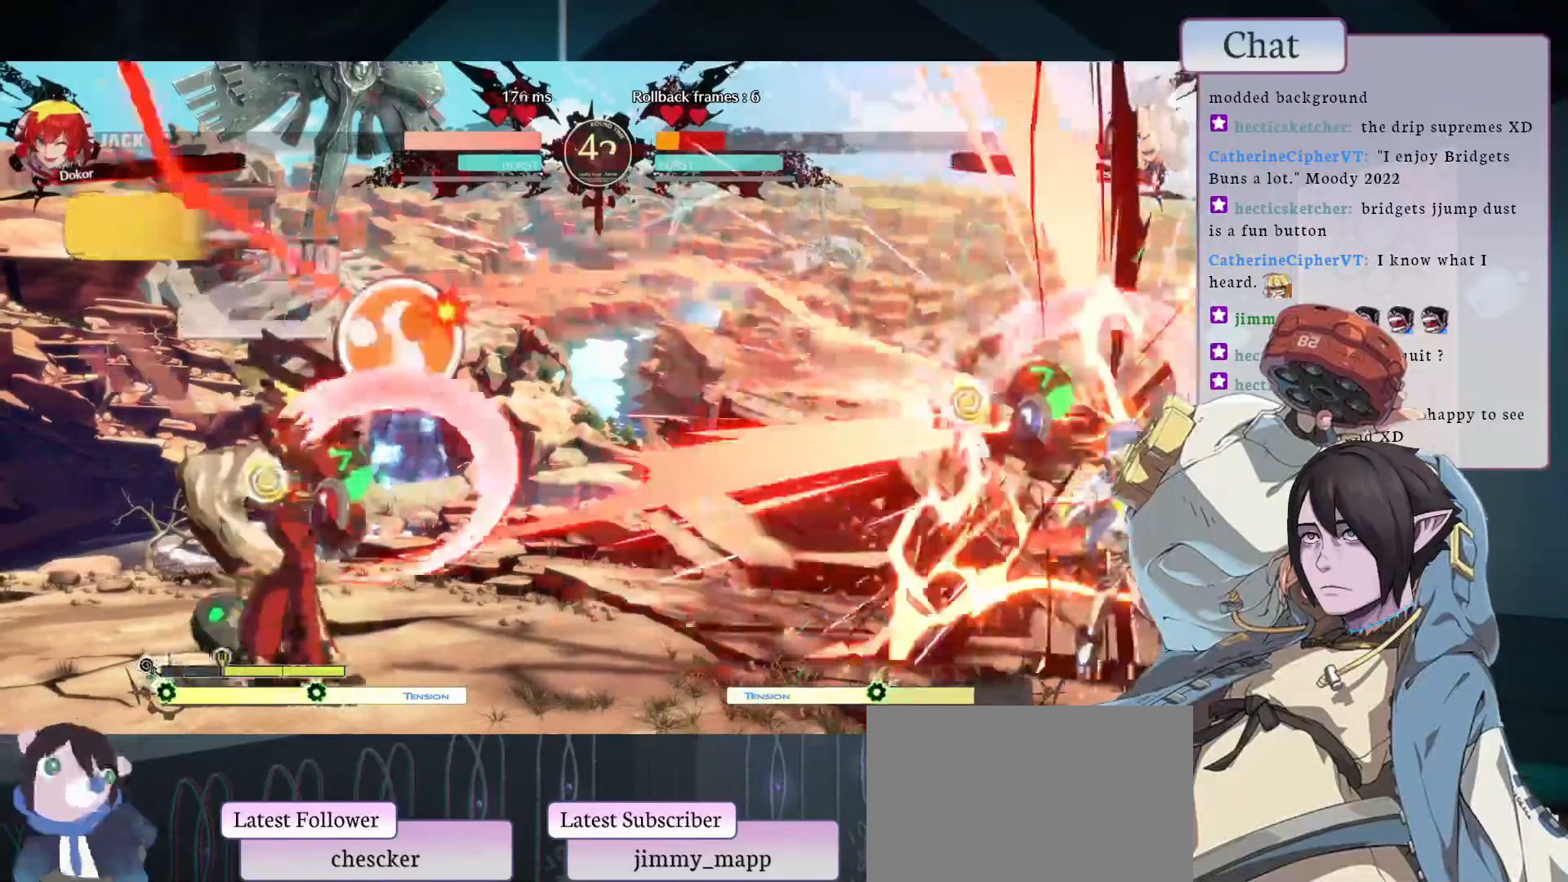
{"buttons": [], "left_stick": "center", "events": []}
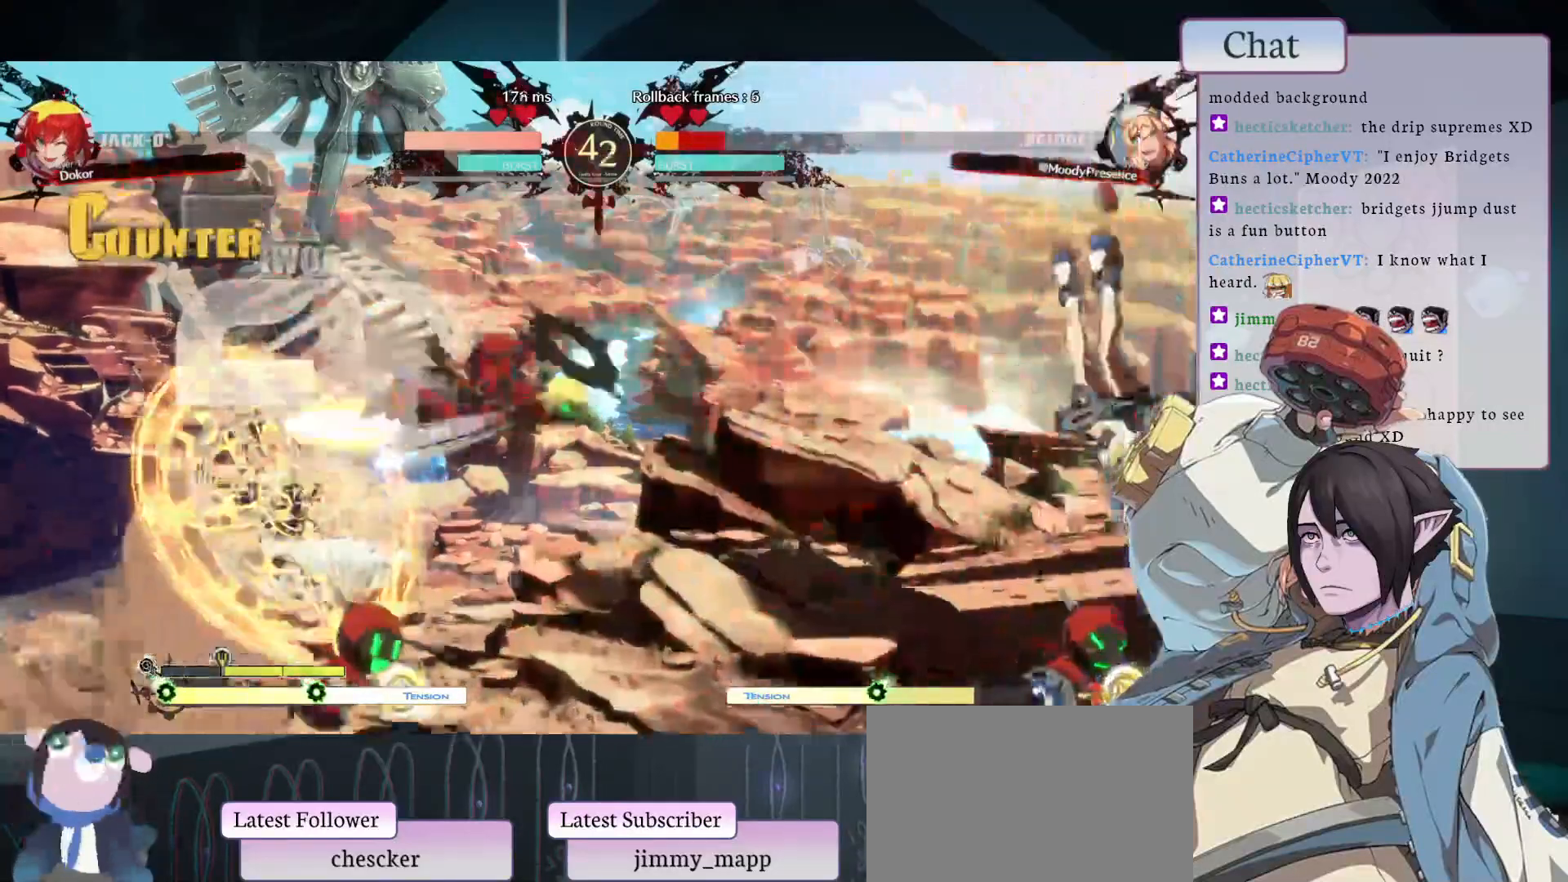
{"buttons": [], "left_stick": "center", "events": [[100, "CROSS", "down"], [233, "CROSS", "up"]]}
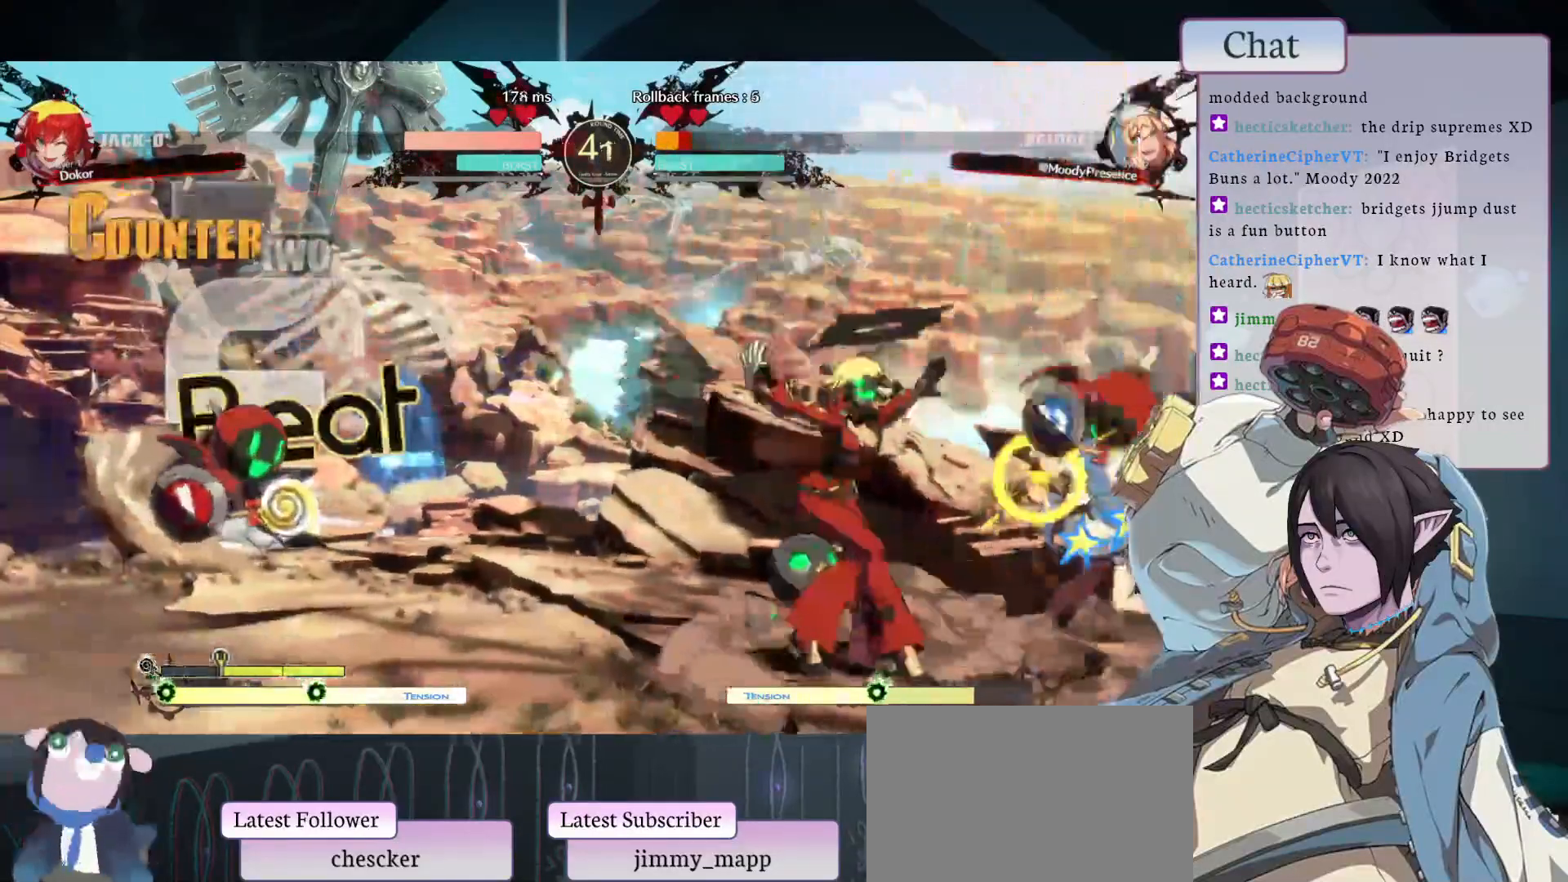
{"buttons": [], "left_stick": "center", "events": []}
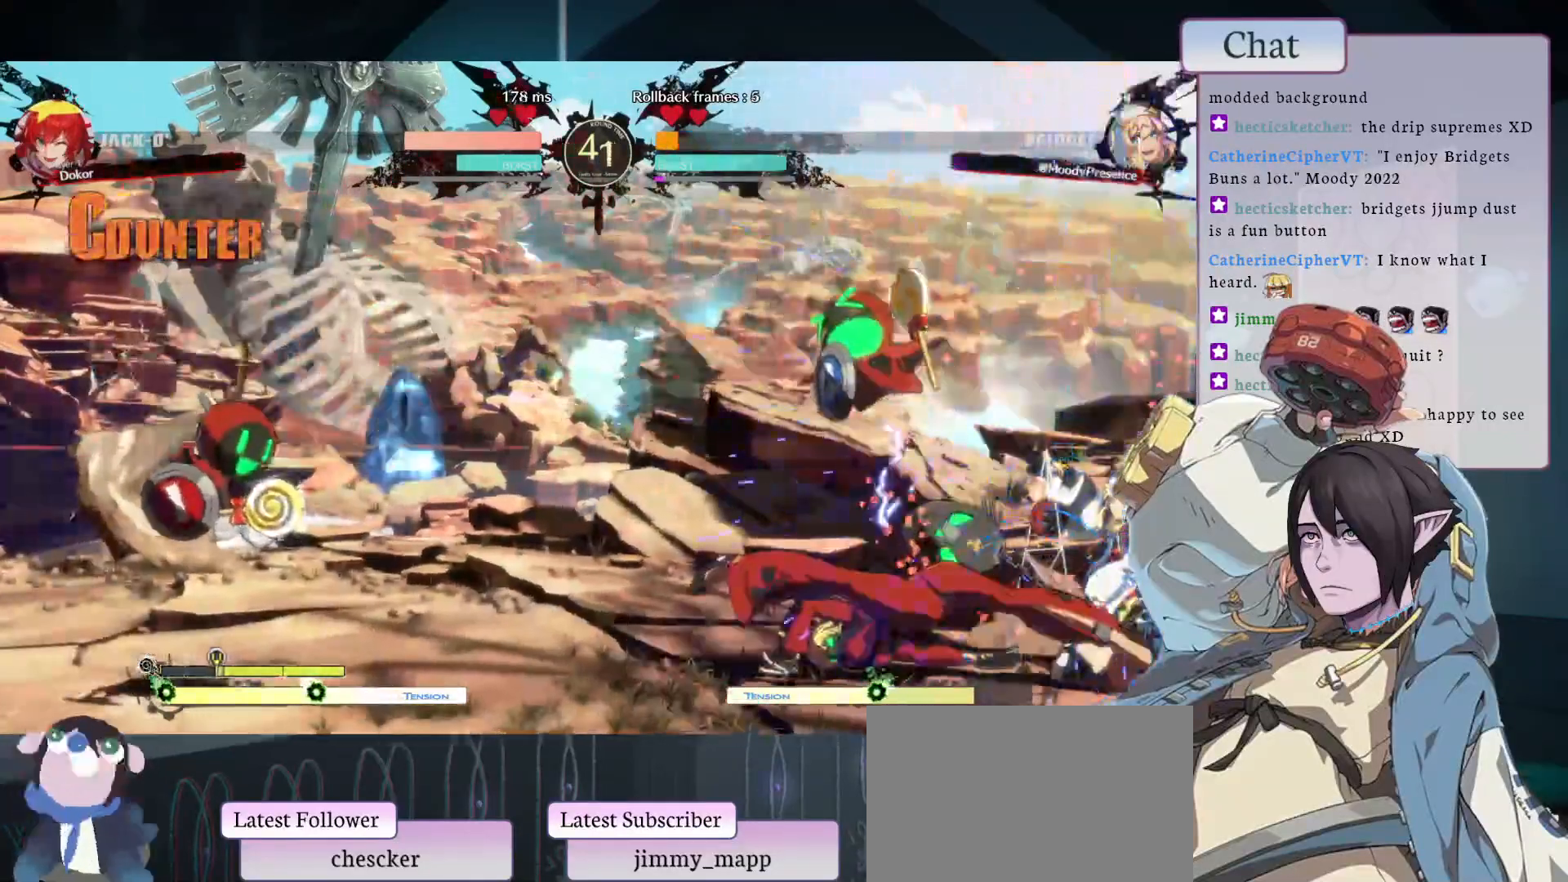
{"buttons": ["CROSS"], "left_stick": "center"}
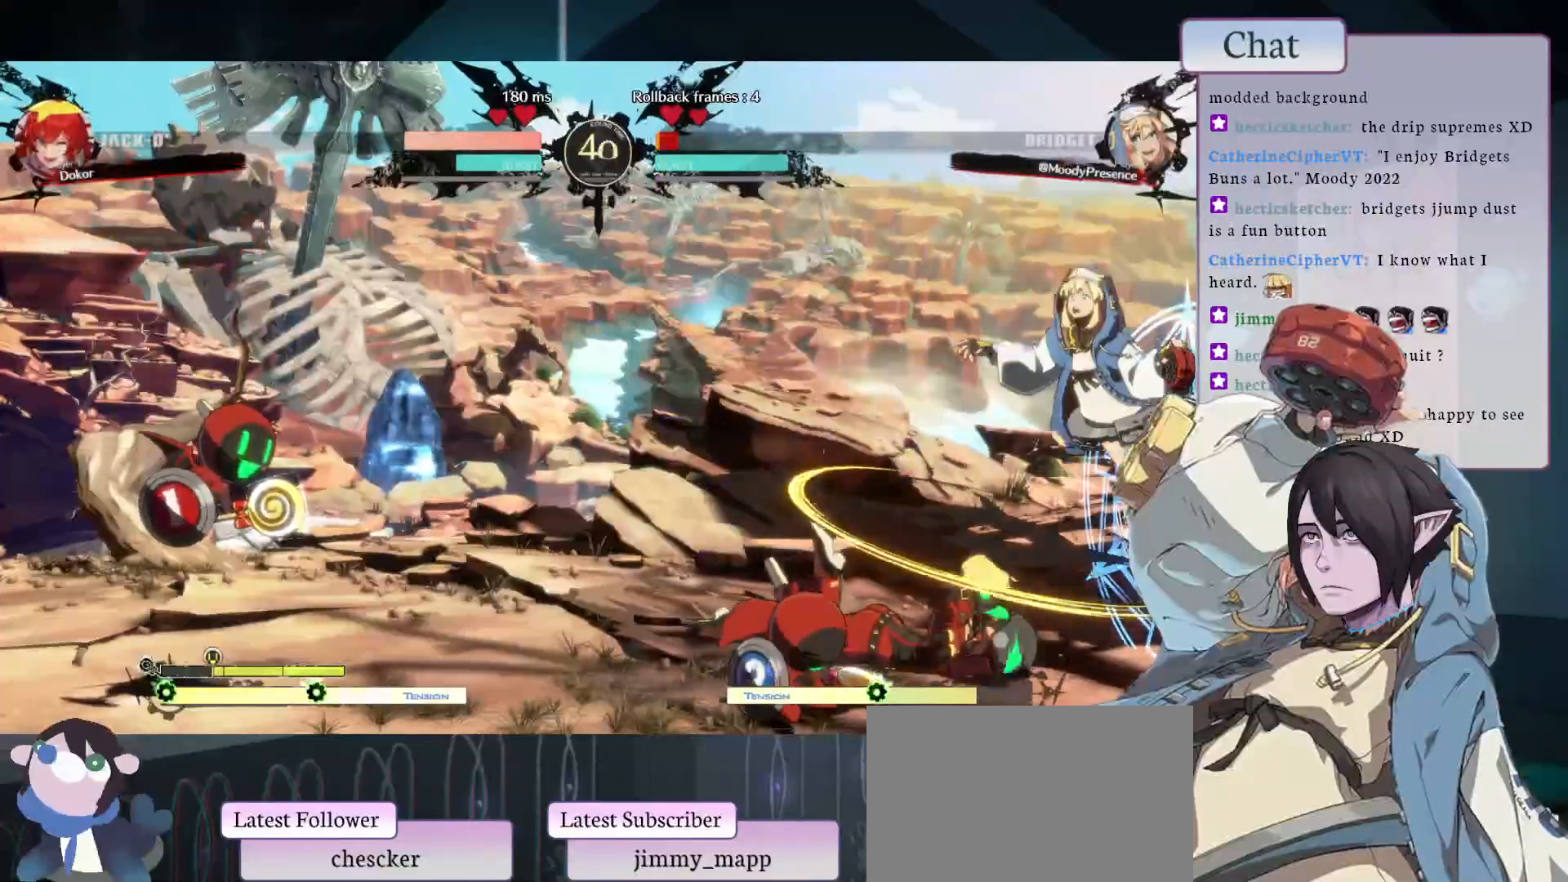
{"buttons": [], "left_stick": "center", "events": [[67, "CROSS", "up"]]}
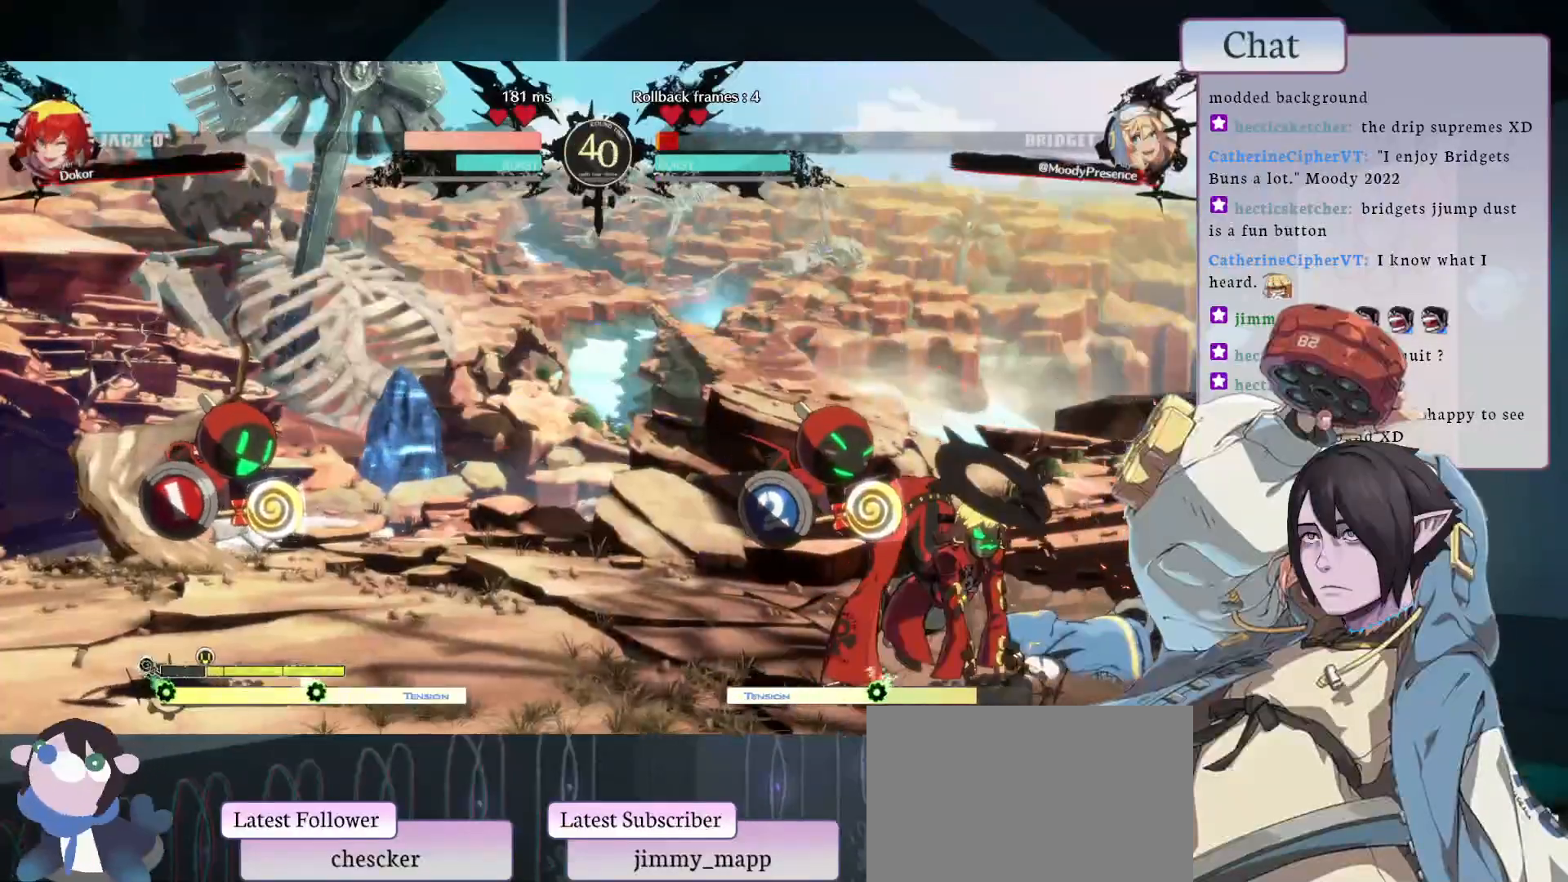
{"buttons": [], "left_stick": "center"}
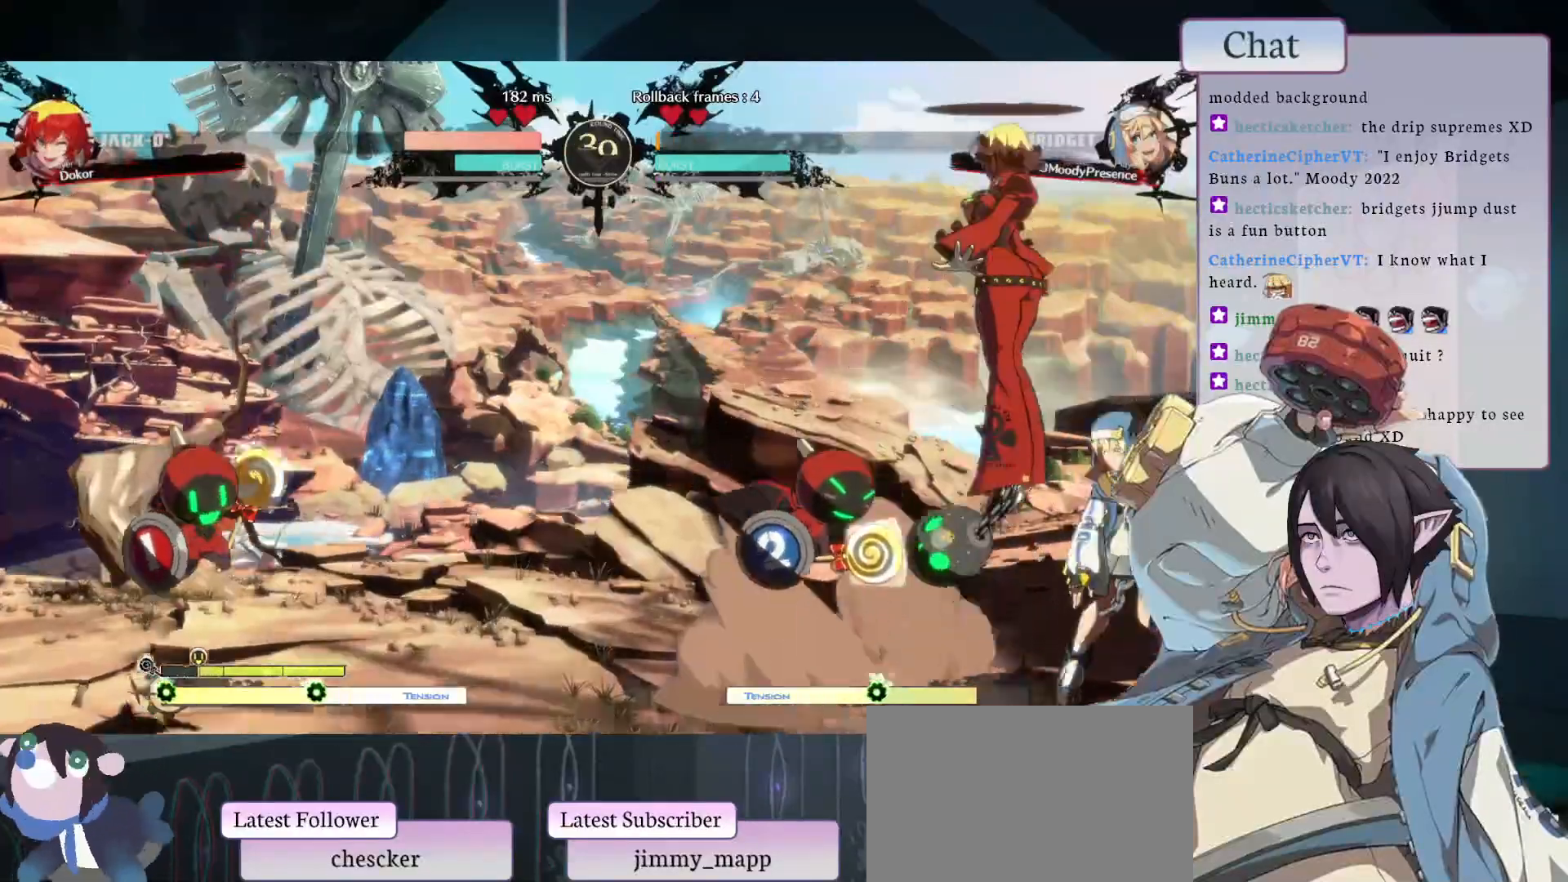
{"buttons": [], "left_stick": "center", "events": []}
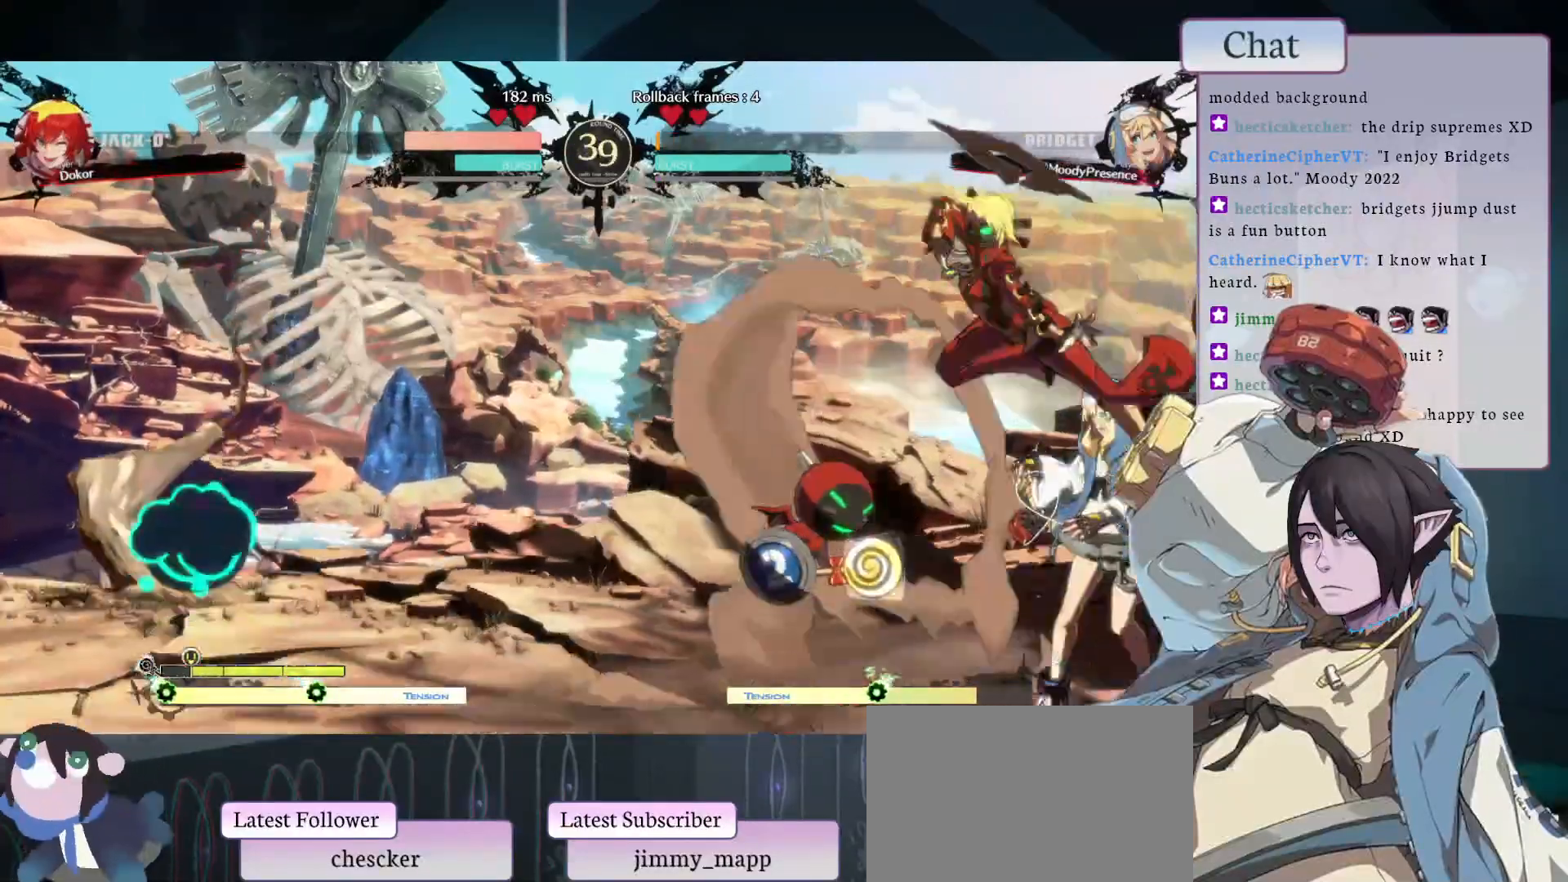
{"buttons": [], "left_stick": "center", "events": [[250, "CROSS", "down"], [333, "CROSS", "up"], [400, "CROSS", "down"], [500, "CROSS", "up"]]}
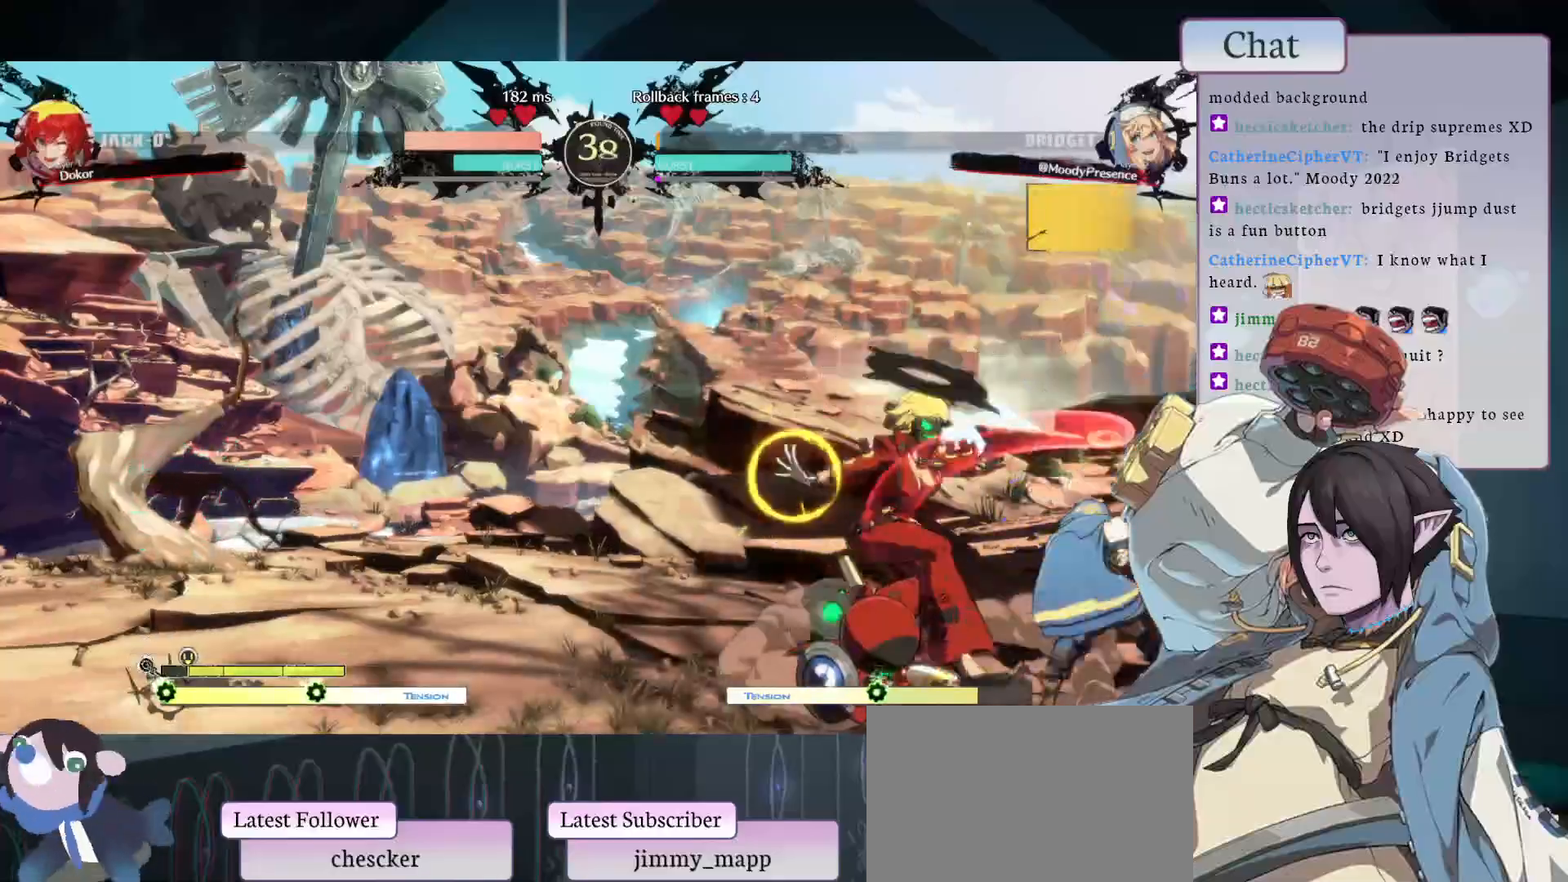
{"buttons": [], "left_stick": "center", "events": [[50, "CROSS", "down"], [333, "CROSS", "up"]]}